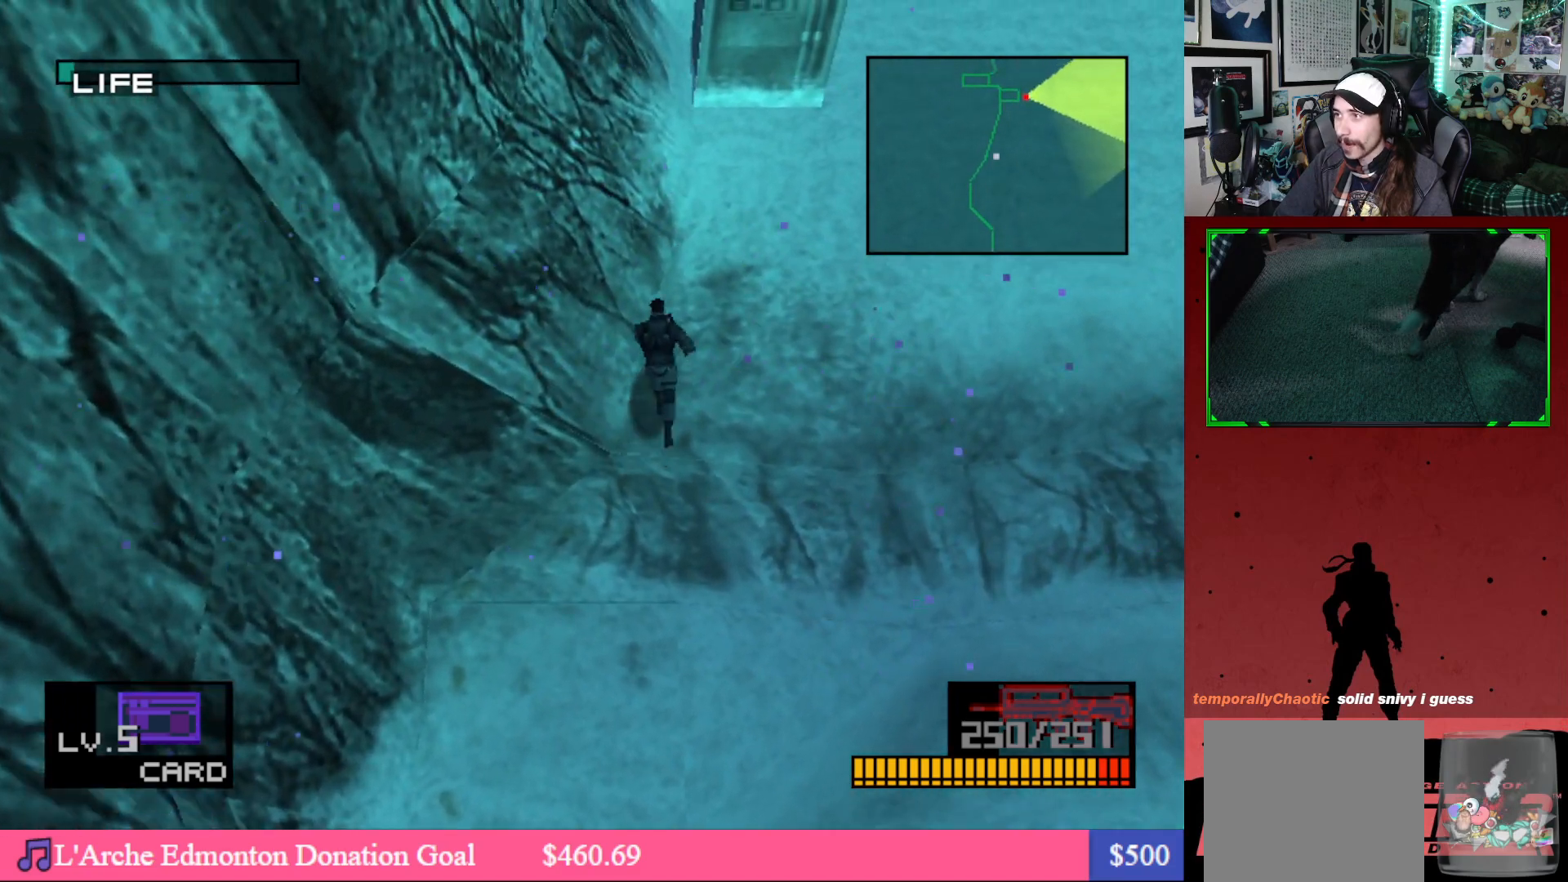
Gameplay with a controller (Xbox layout); each line is a JSON object with the inputs held at the frame after it. "events" lists button and stick changes between this image and that frame as [ms after this image, input, new state], when the widget could be followed in between.
{"buttons": ["DPAD_UP"], "left_stick": "center", "right_stick": "center", "events": []}
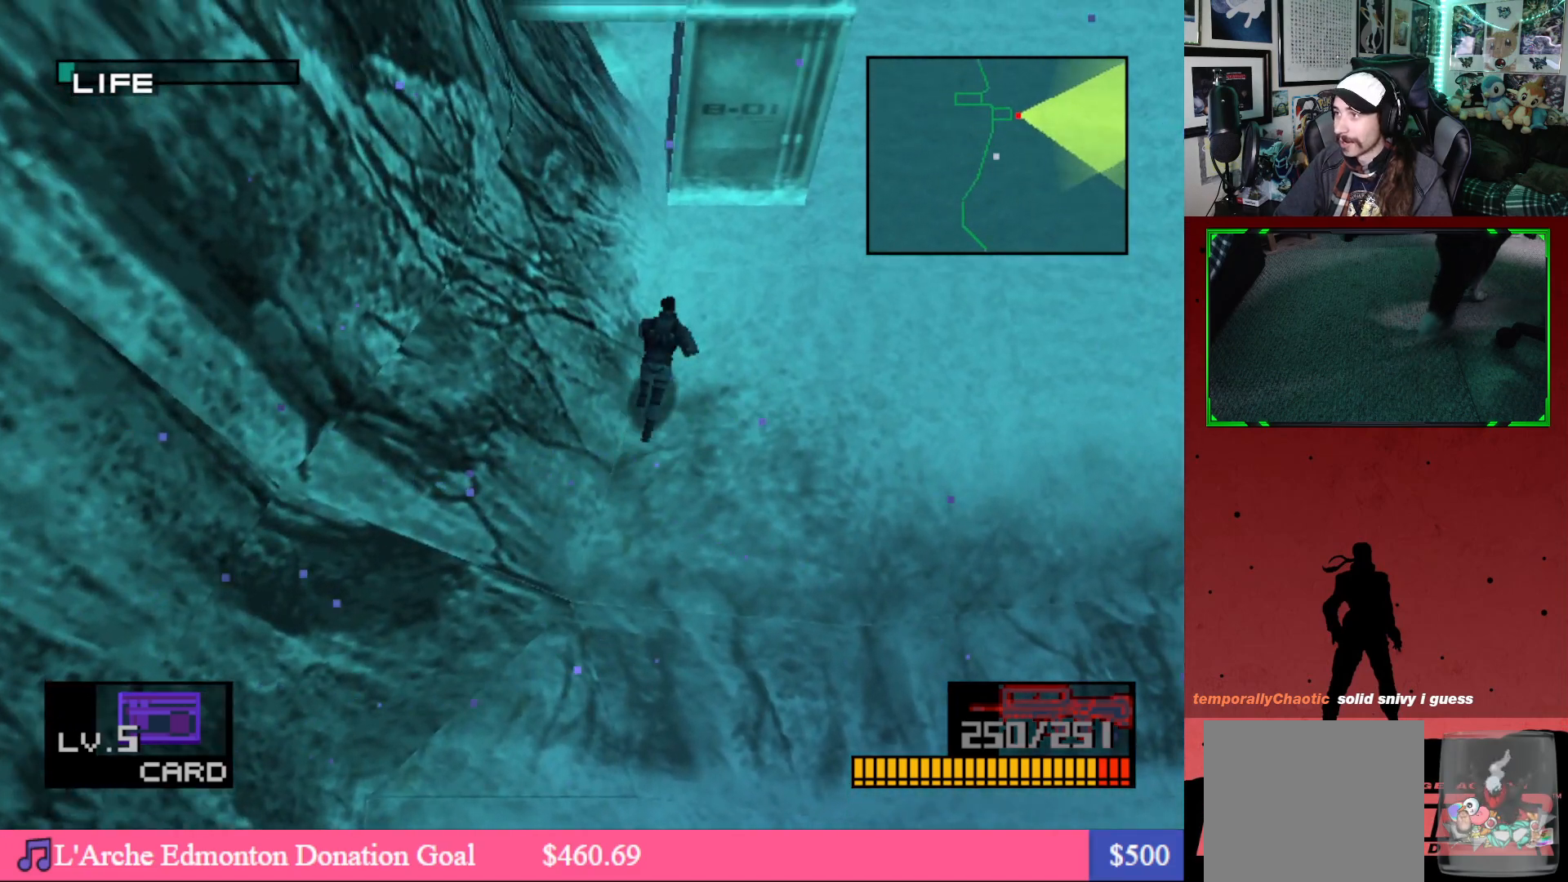
{"buttons": ["DPAD_UP"], "left_stick": "center", "right_stick": "center", "events": []}
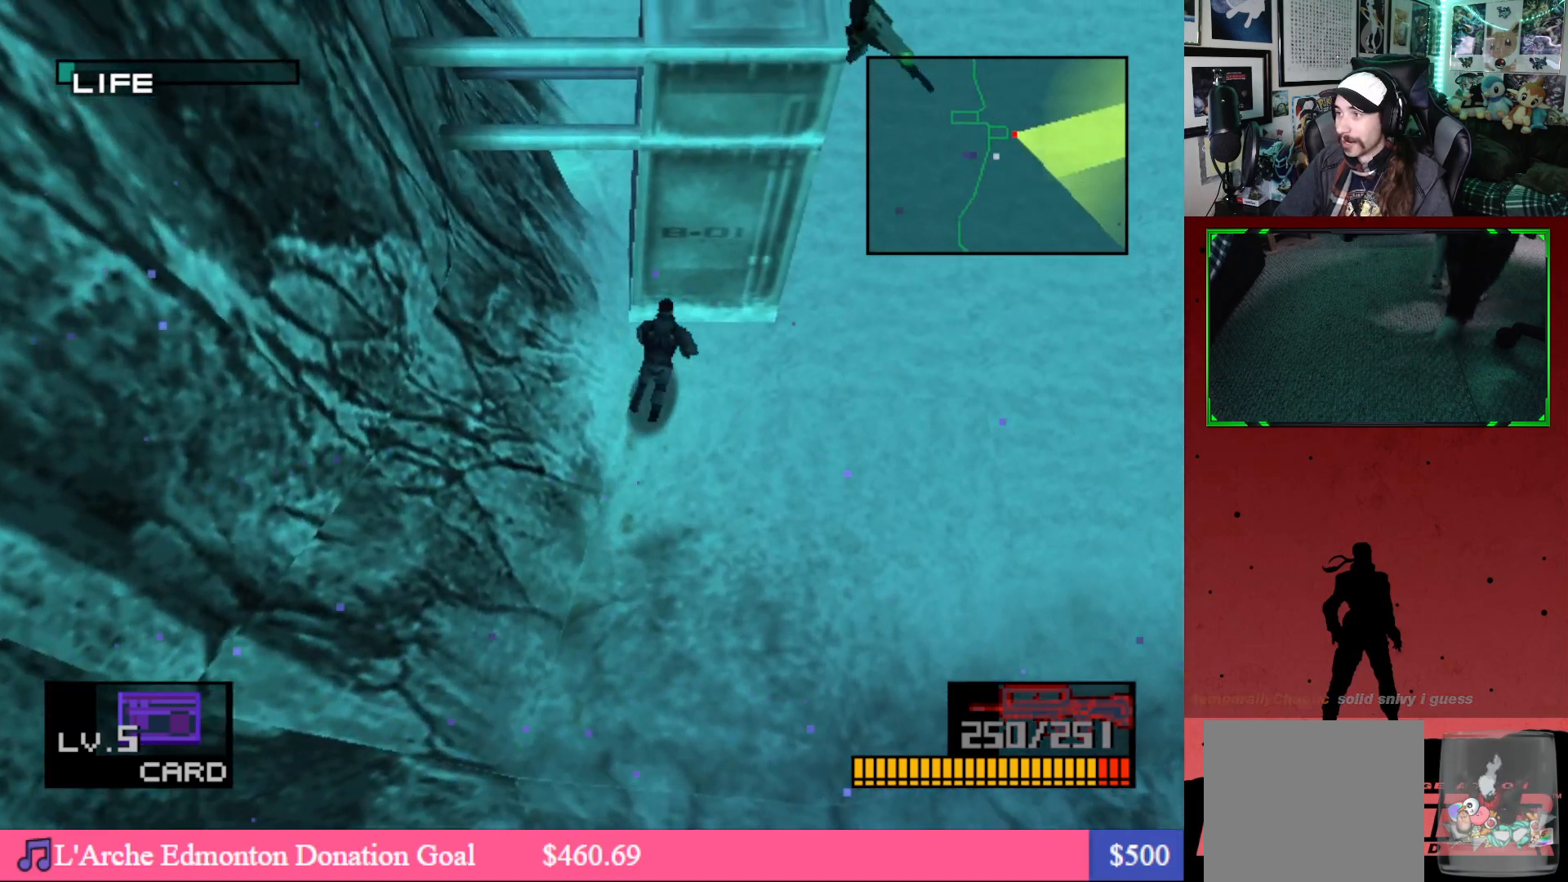
{"buttons": ["DPAD_UP"], "left_stick": "center", "right_stick": "center", "events": [[133, "DPAD_RIGHT", "down"], [400, "DPAD_RIGHT", "up"]]}
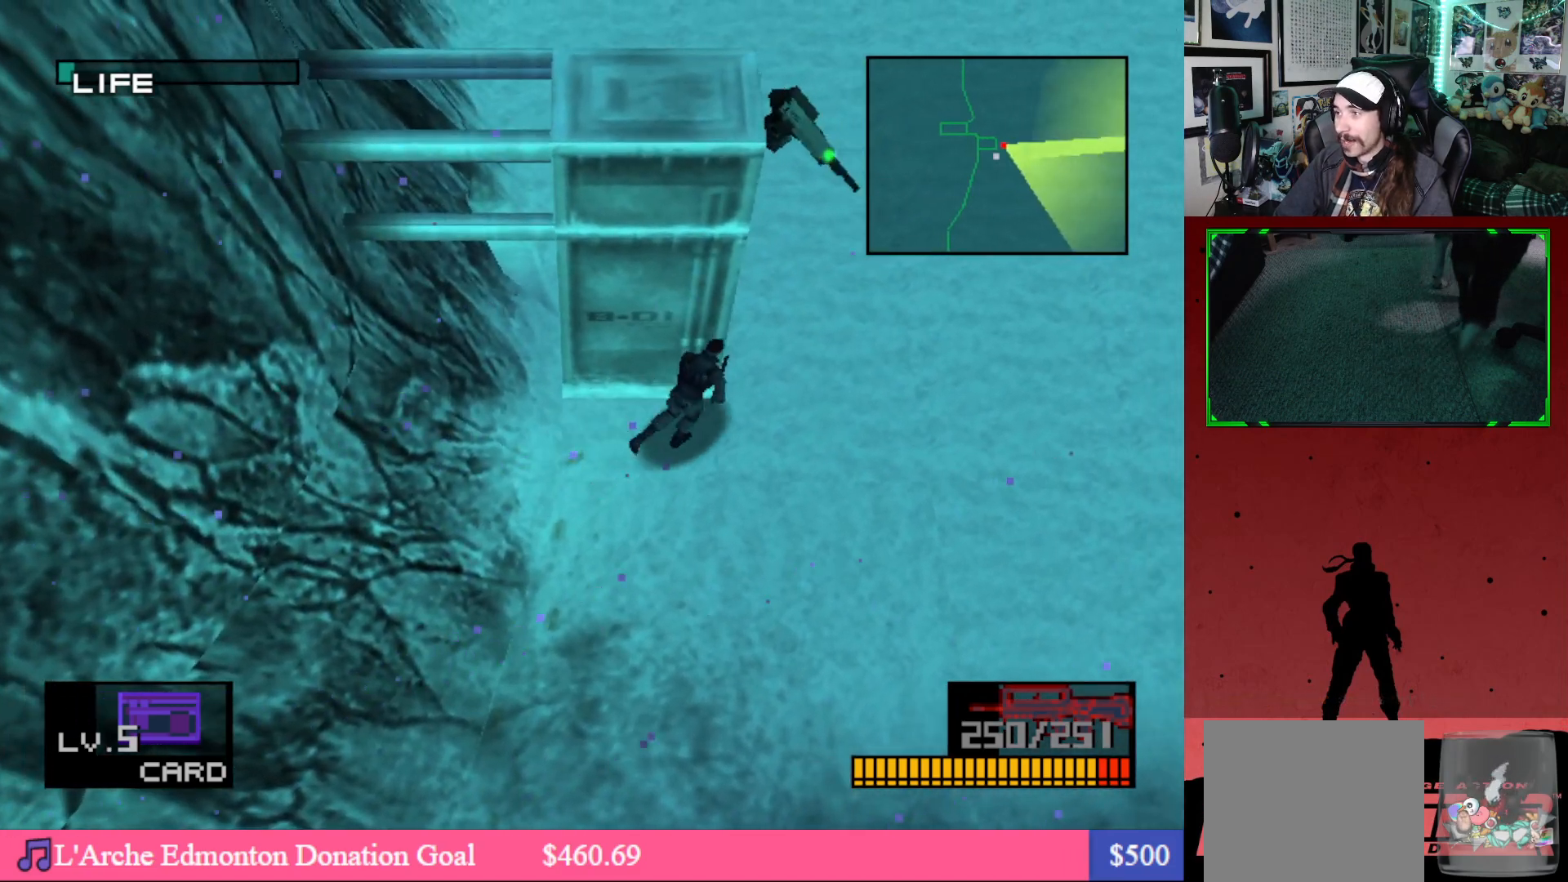
{"buttons": ["DPAD_UP"], "left_stick": "center", "right_stick": "center", "events": [[367, "DPAD_RIGHT", "down"], [467, "DPAD_RIGHT", "up"]]}
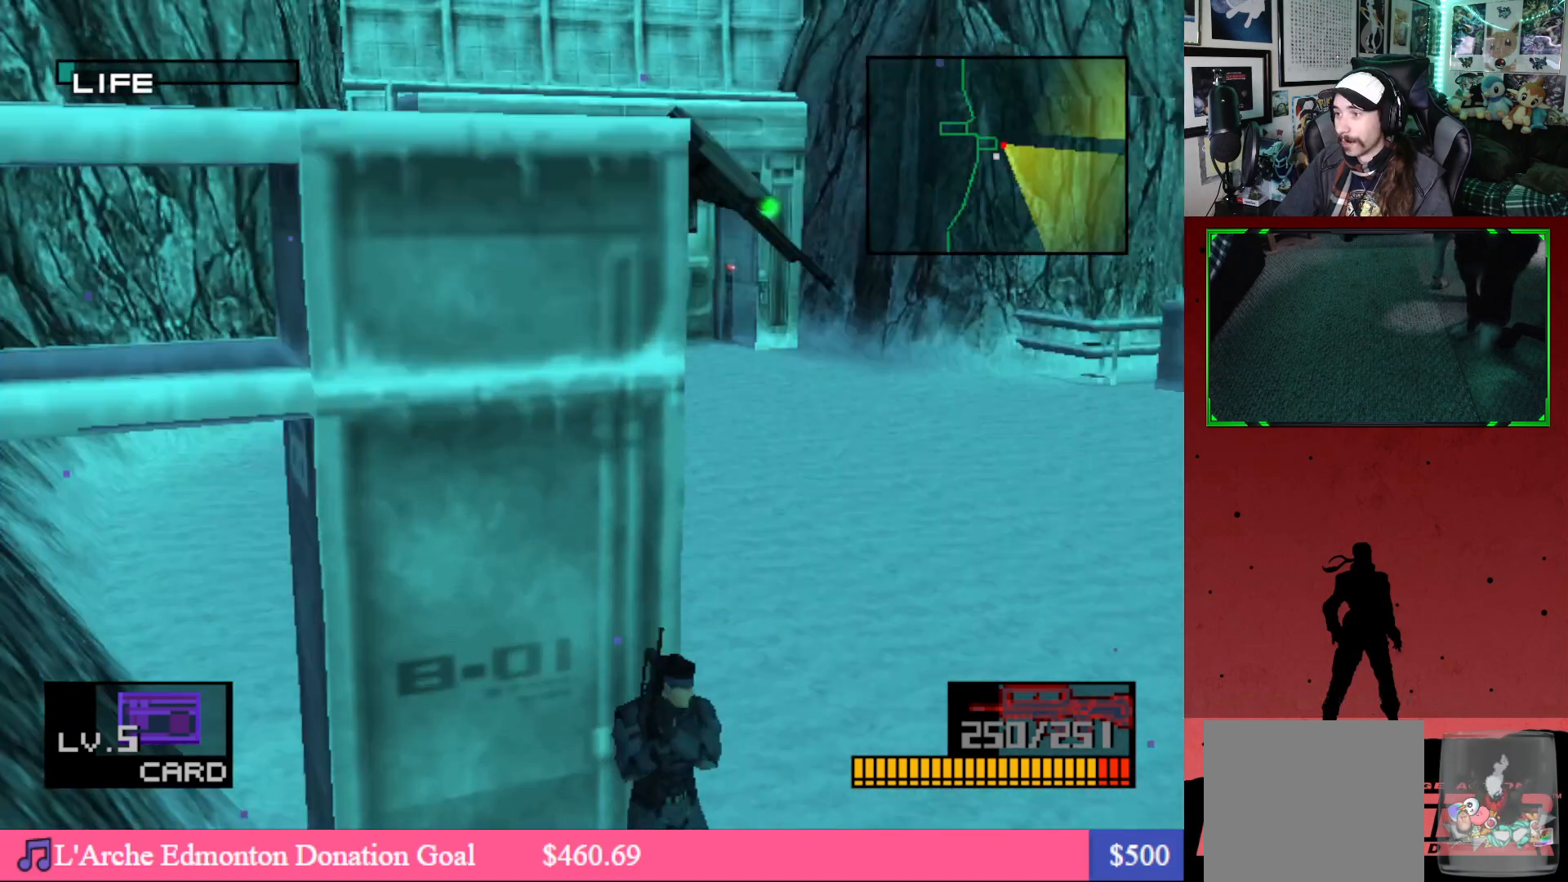
{"buttons": ["DPAD_UP", "DPAD_RIGHT"], "left_stick": "center", "right_stick": "center", "events": [[350, "DPAD_RIGHT", "down"]]}
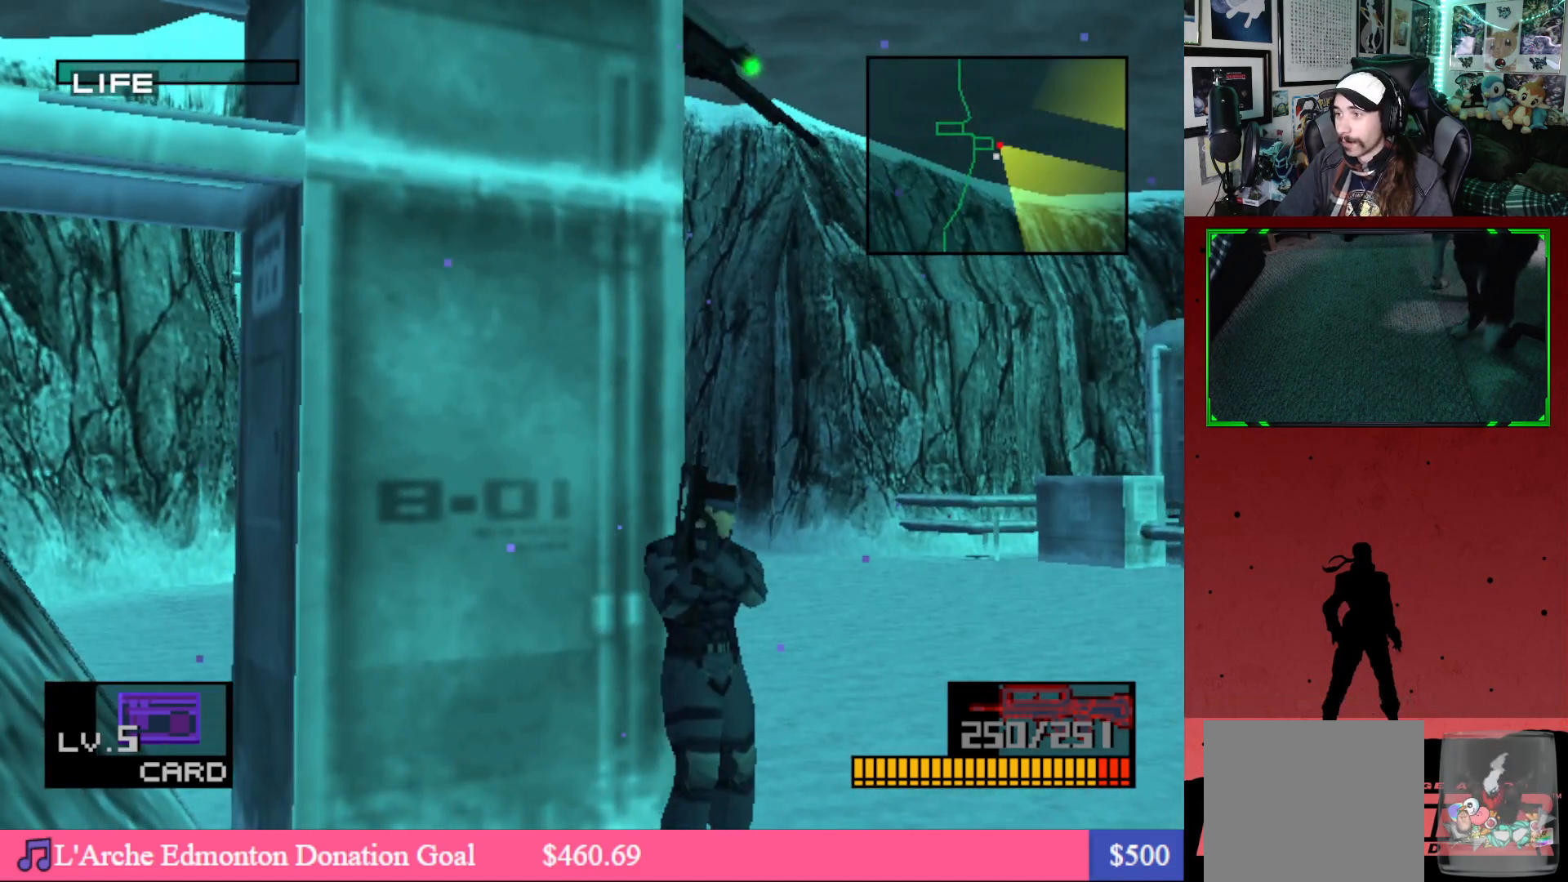
{"buttons": ["DPAD_UP", "DPAD_RIGHT"], "left_stick": "center", "right_stick": "center", "events": [[17, "DPAD_RIGHT", "up"], [417, "DPAD_RIGHT", "down"]]}
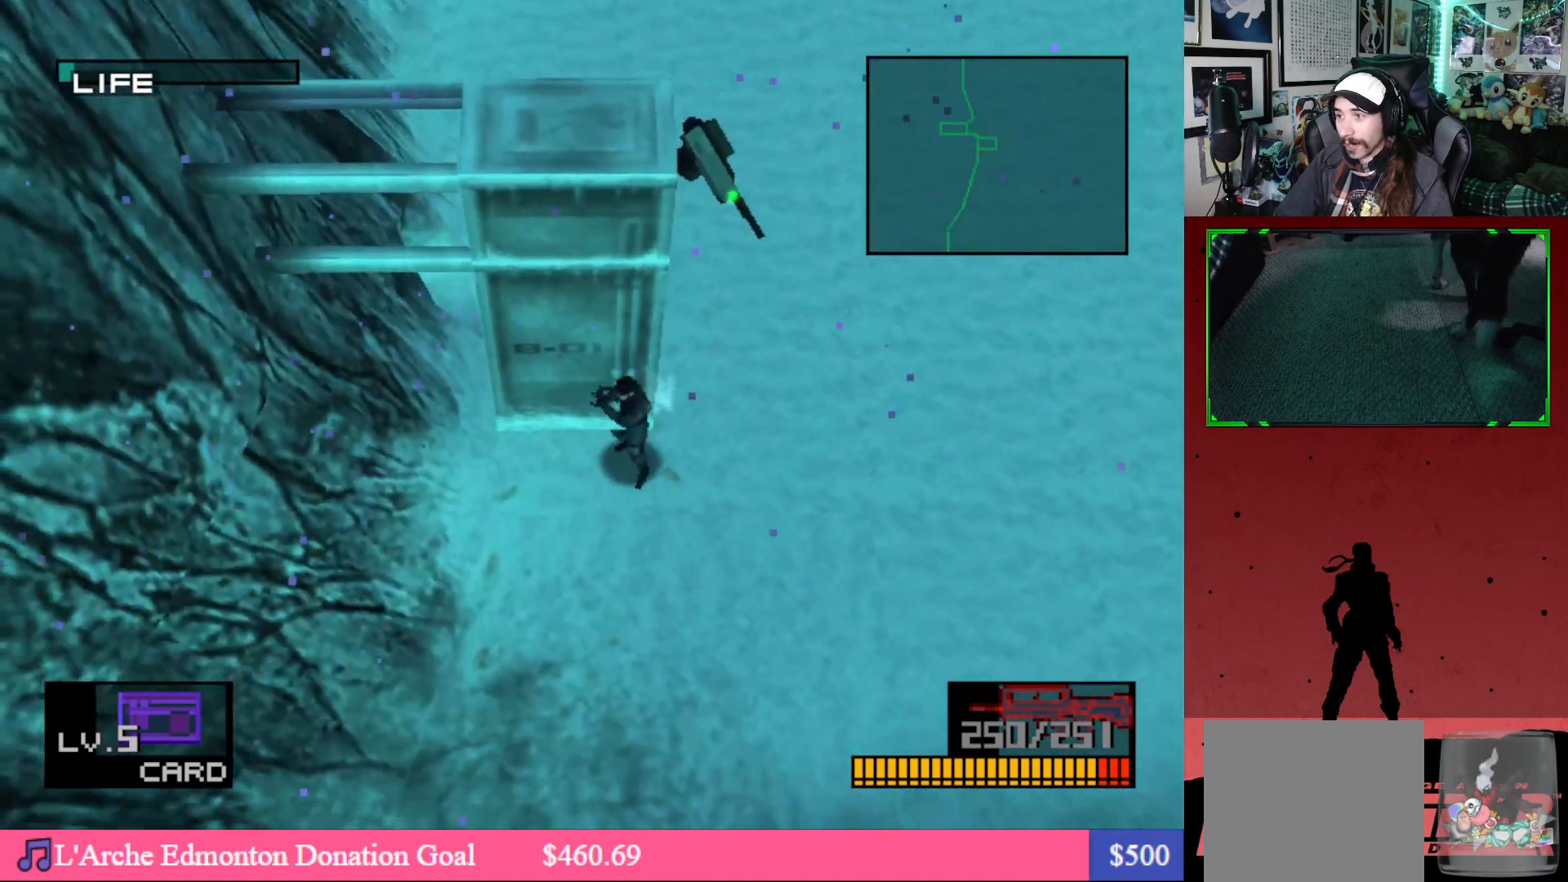
{"buttons": ["DPAD_UP", "DPAD_RIGHT"], "left_stick": "center", "right_stick": "center", "events": [[183, "DPAD_RIGHT", "up"], [467, "DPAD_RIGHT", "down"]]}
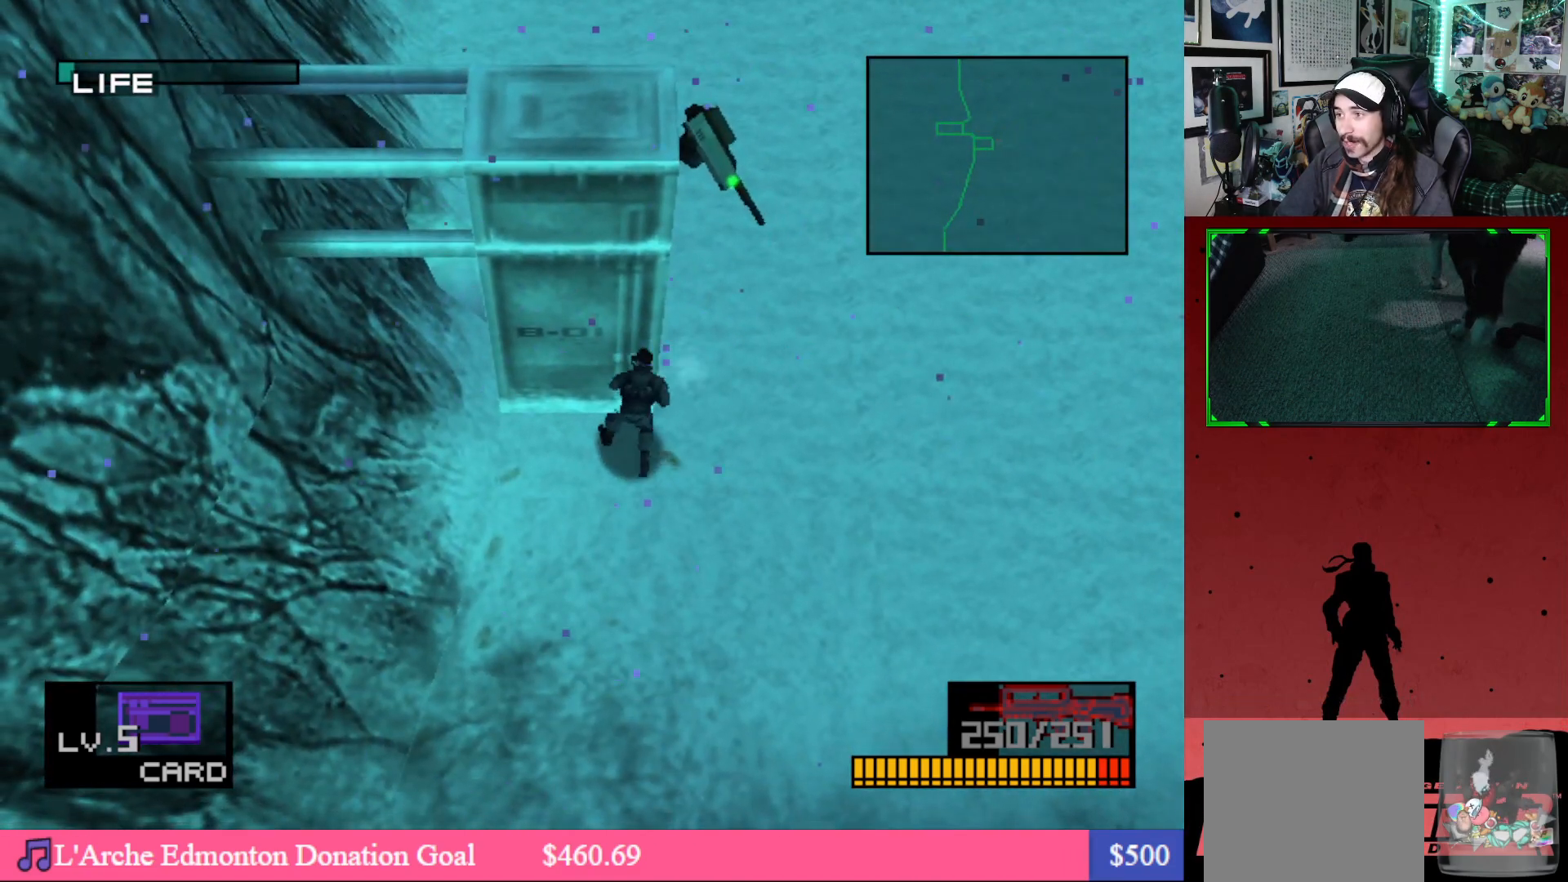
{"buttons": ["DPAD_UP"], "left_stick": "center", "right_stick": "center", "events": [[33, "DPAD_UP", "up"], [83, "DPAD_RIGHT", "up"], [367, "DPAD_UP", "down"]]}
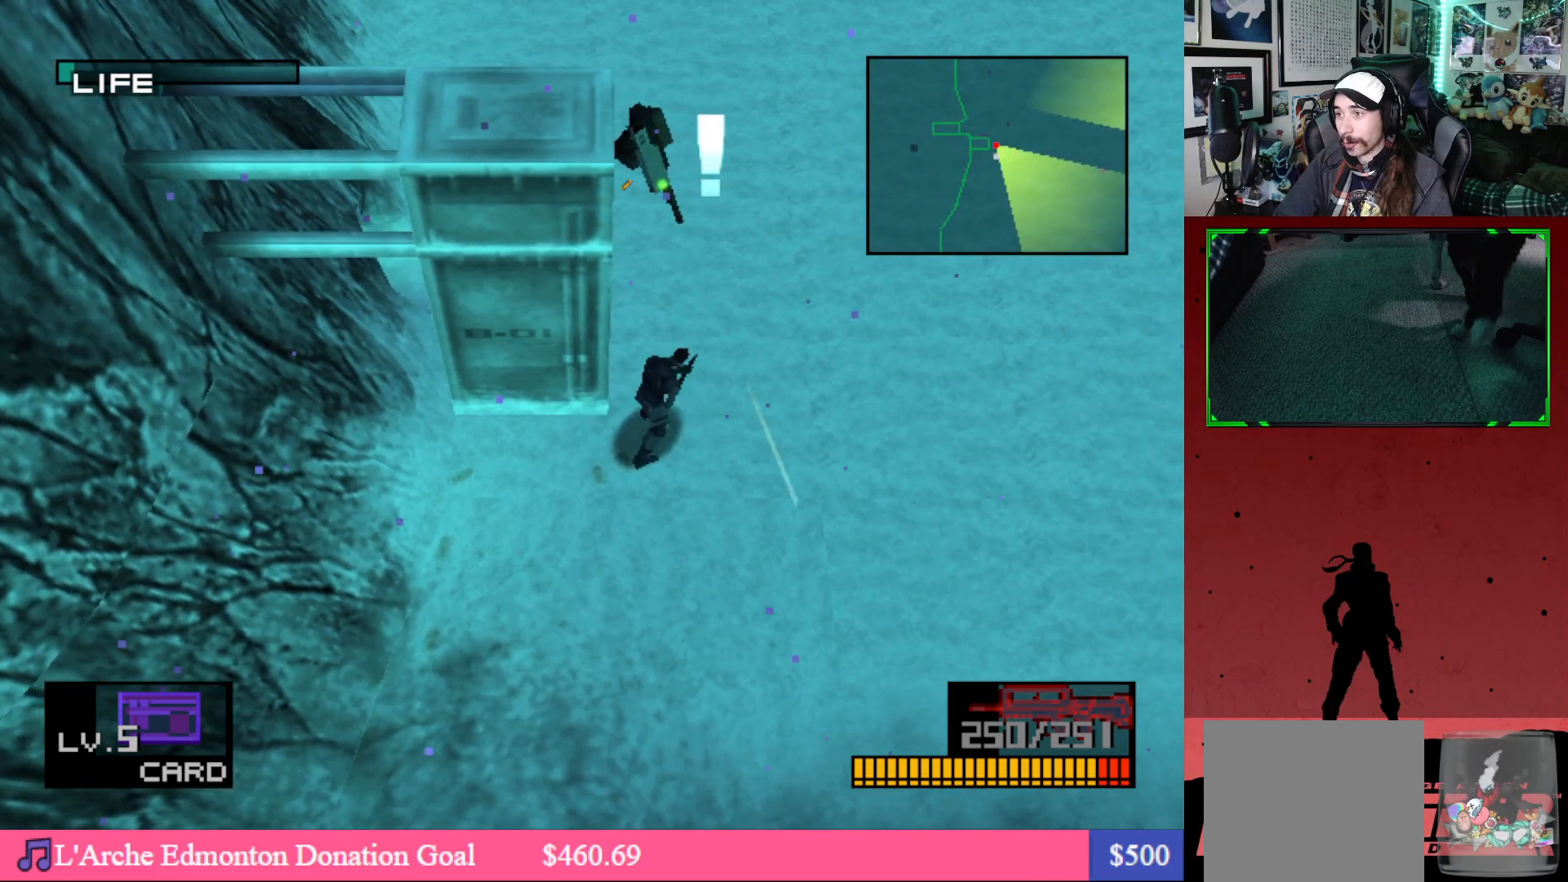
{"buttons": ["DPAD_UP", "DPAD_LEFT"], "left_stick": "center", "right_stick": "center", "events": [[133, "DPAD_LEFT", "down"]]}
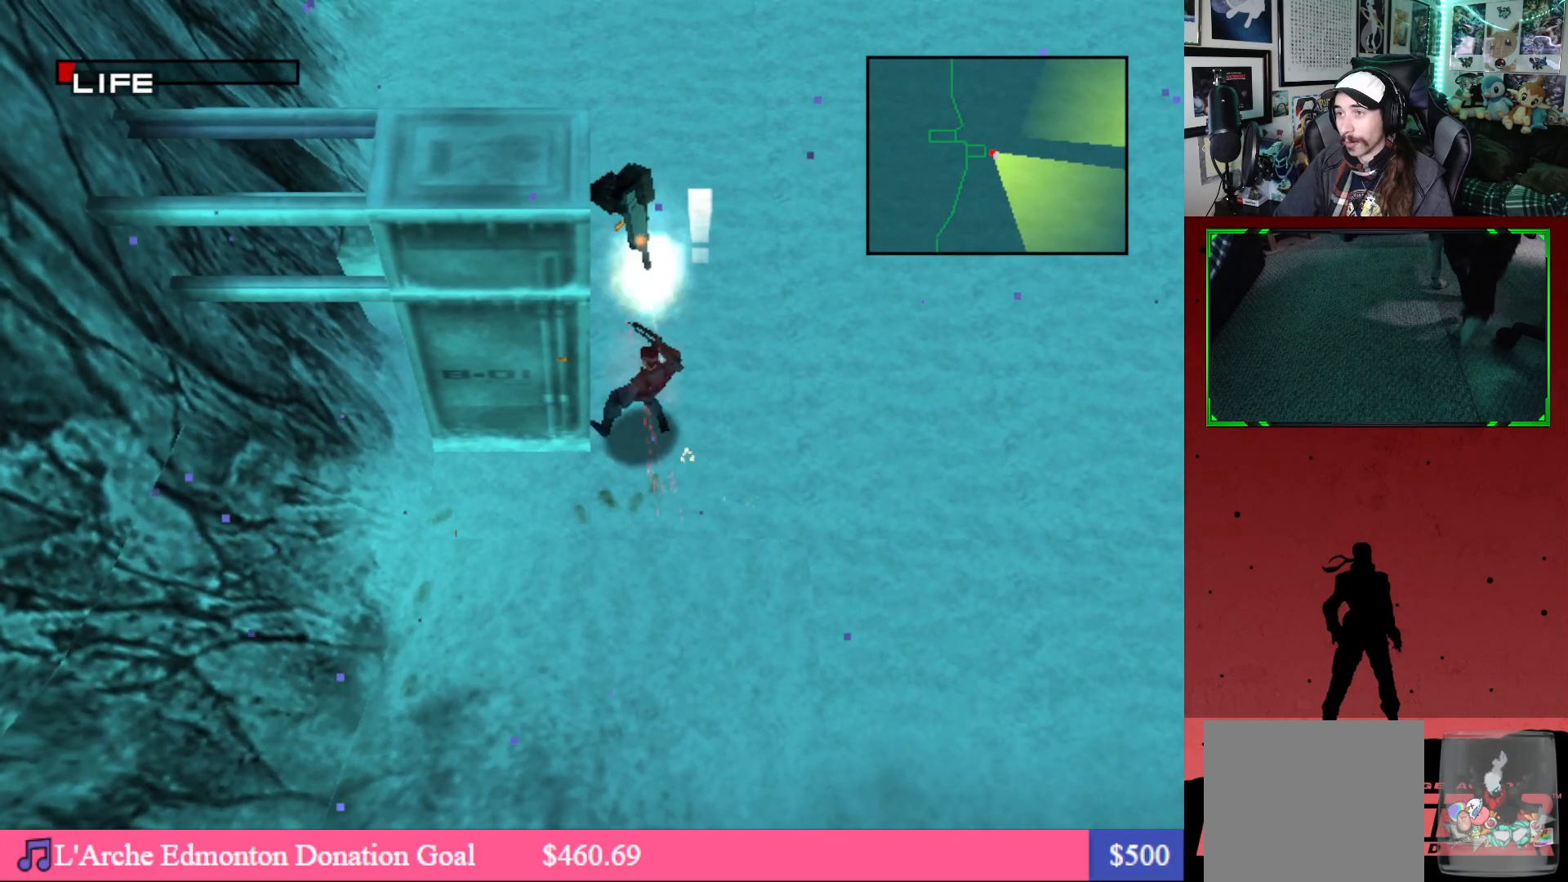
{"buttons": ["DPAD_UP"], "left_stick": "center", "right_stick": "center", "events": [[183, "DPAD_LEFT", "up"]]}
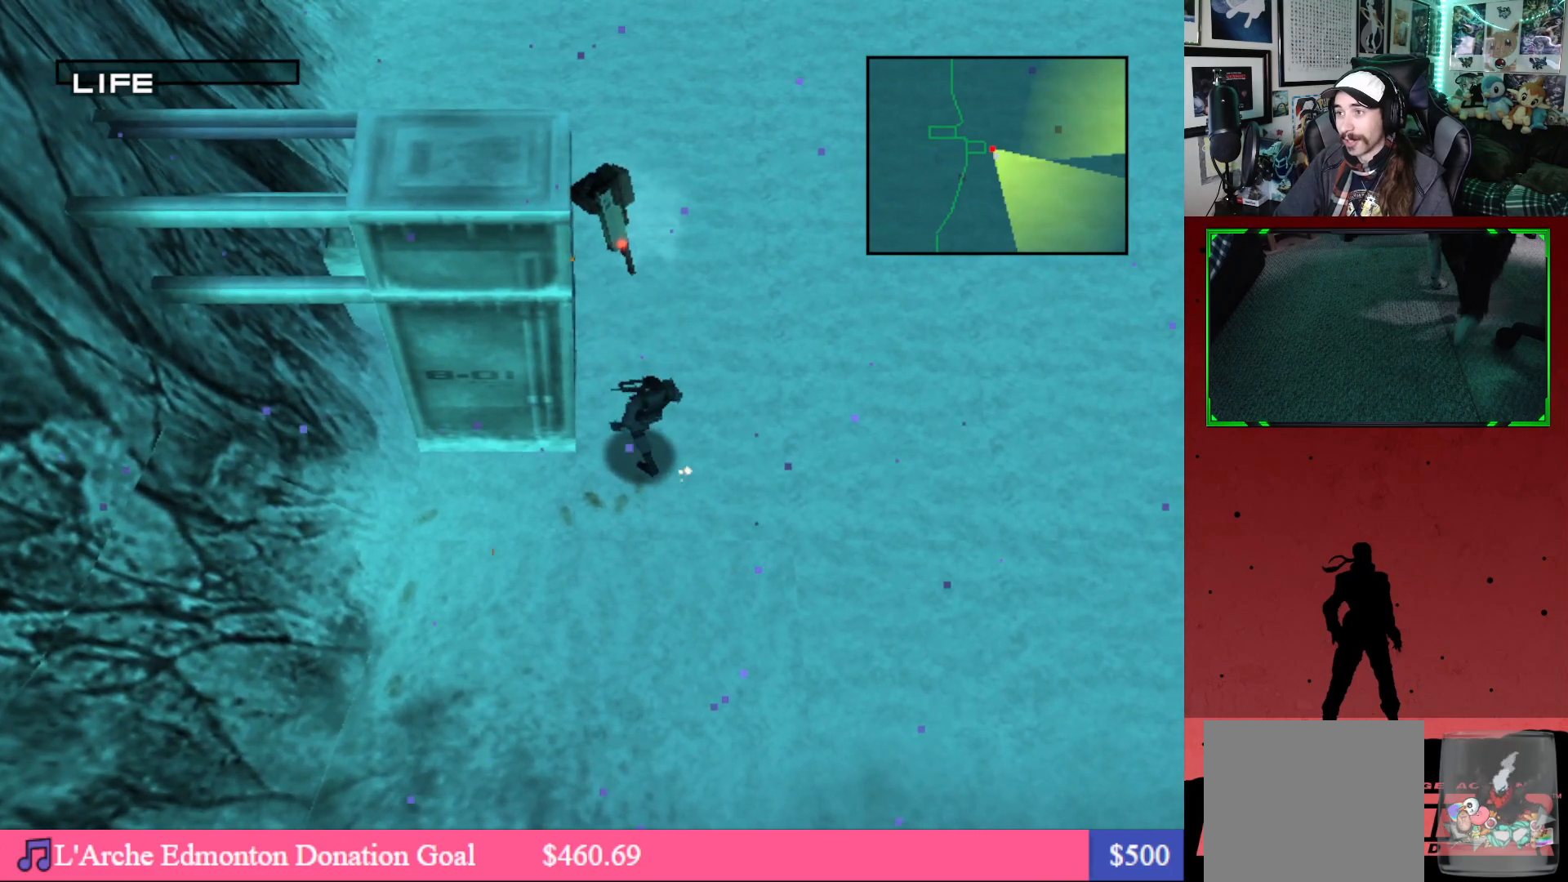
{"buttons": [], "left_stick": "center", "right_stick": "center", "events": [[17, "DPAD_UP", "up"]]}
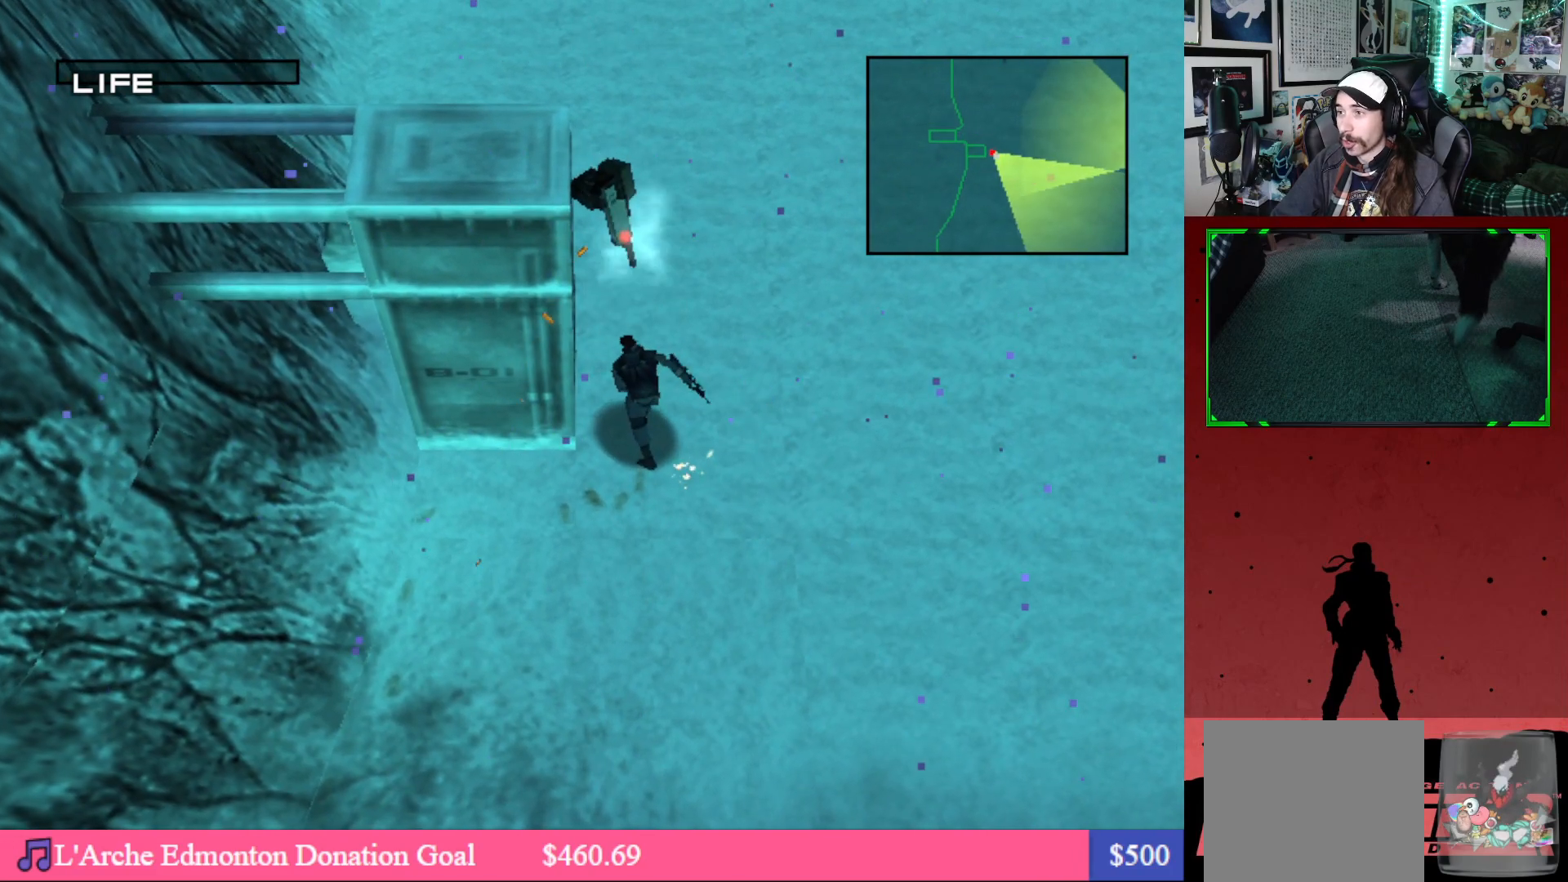
{"buttons": [], "left_stick": "center", "right_stick": "center", "events": []}
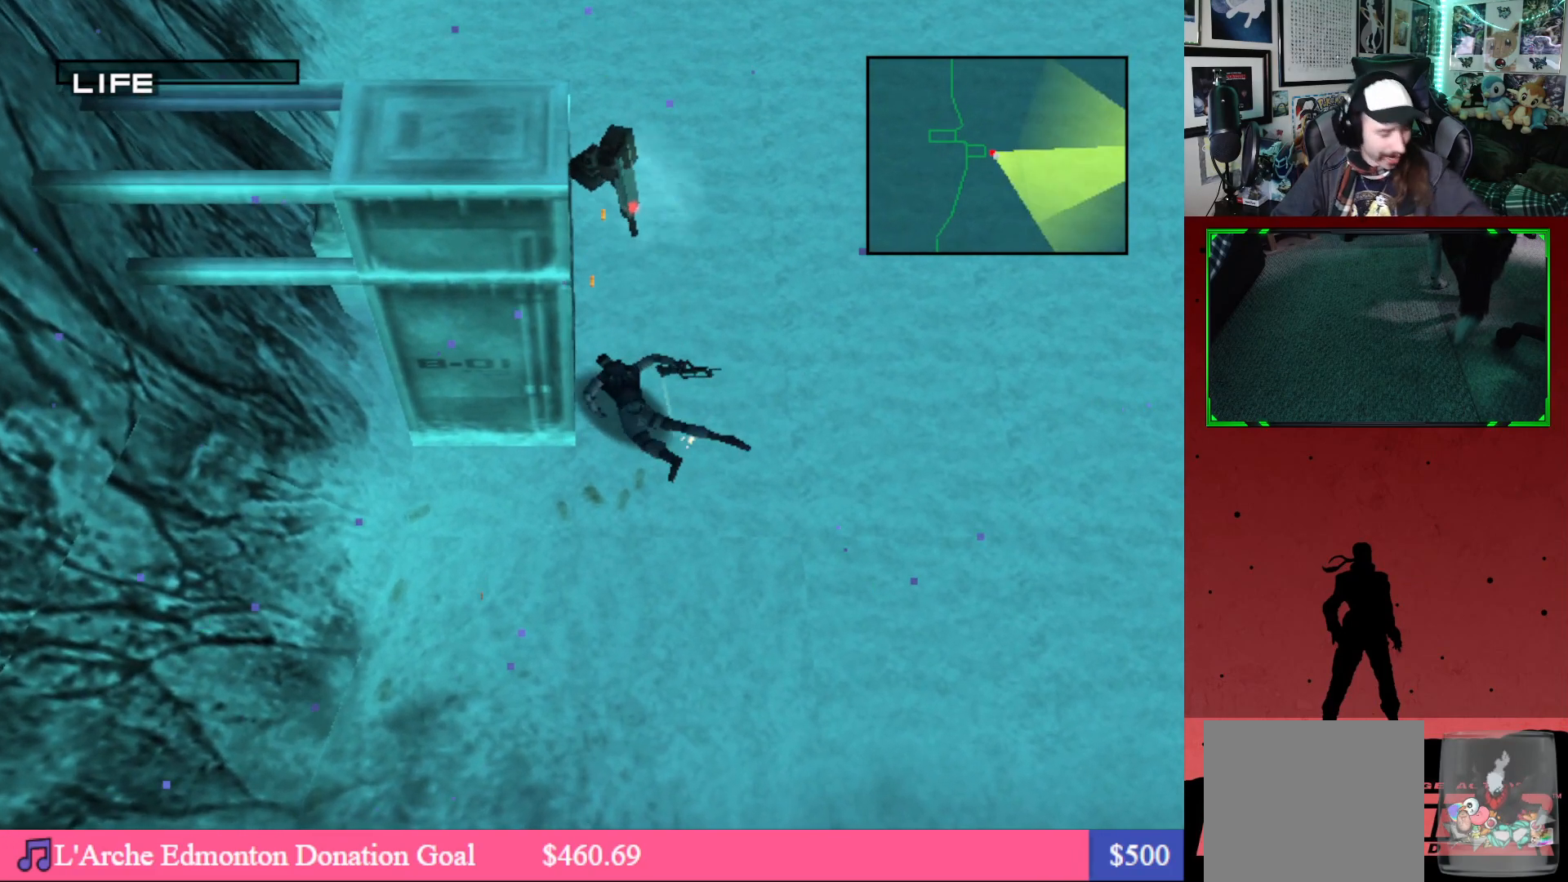
{"buttons": [], "left_stick": "center", "right_stick": "center", "events": []}
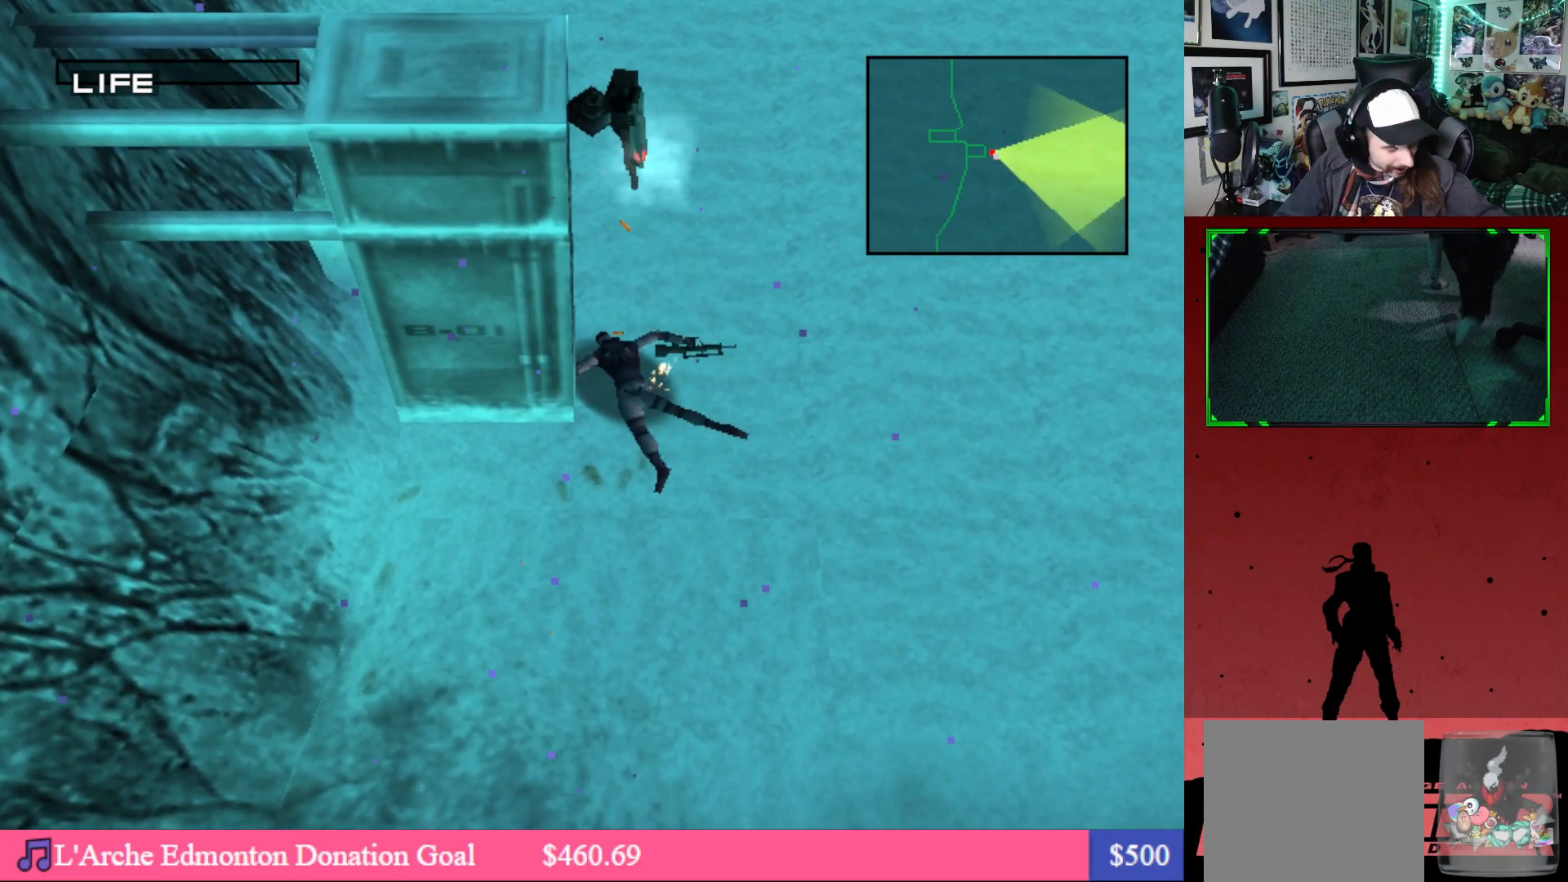
{"buttons": [], "left_stick": "center", "right_stick": "center", "events": []}
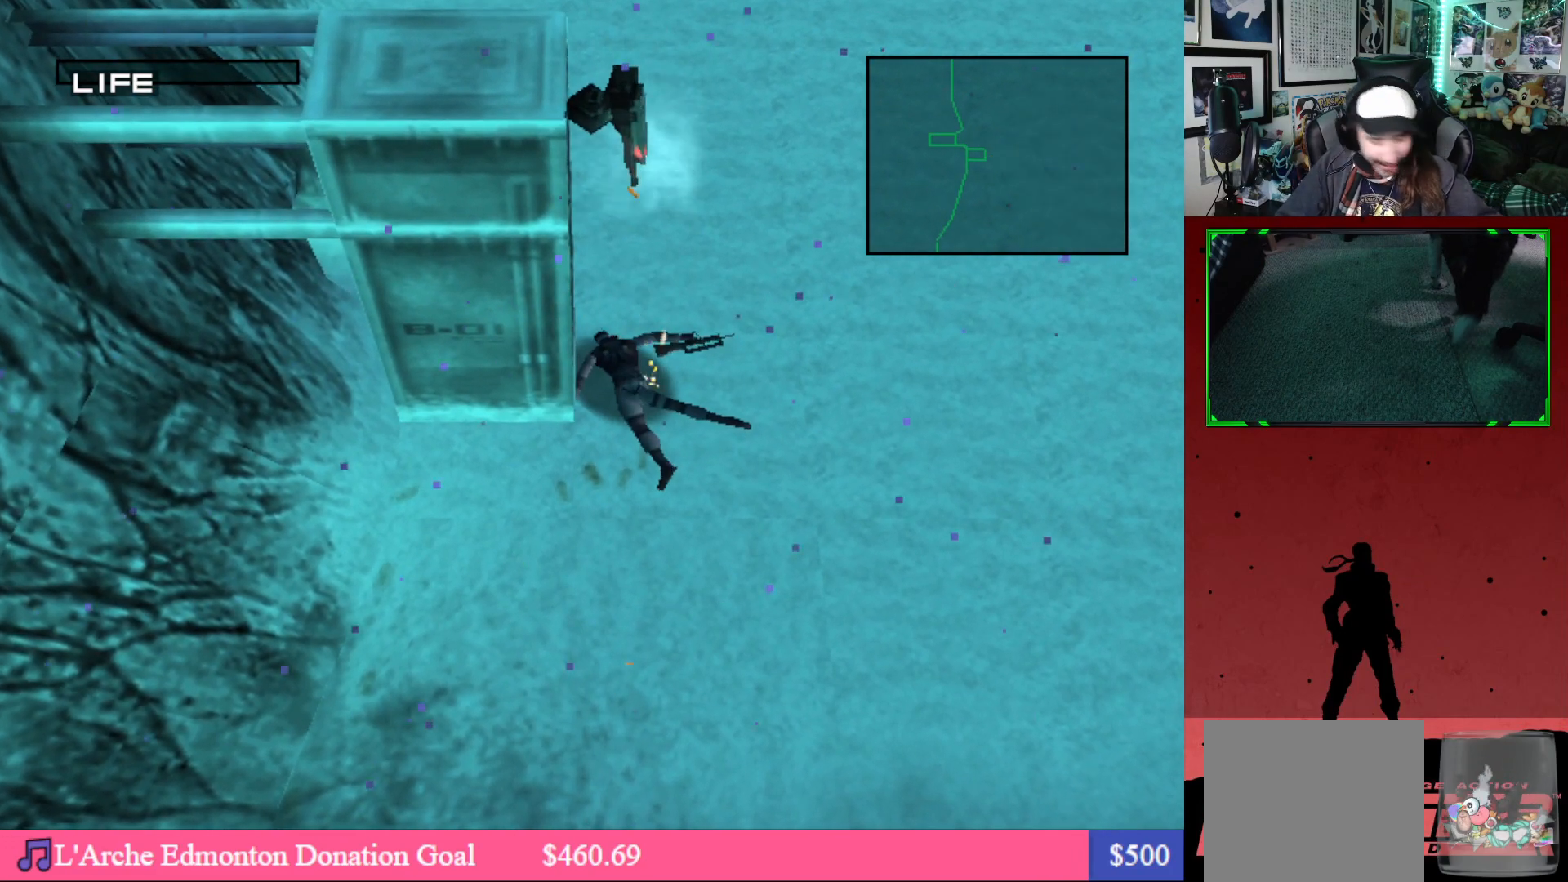
{"buttons": [], "left_stick": "center", "right_stick": "center", "events": []}
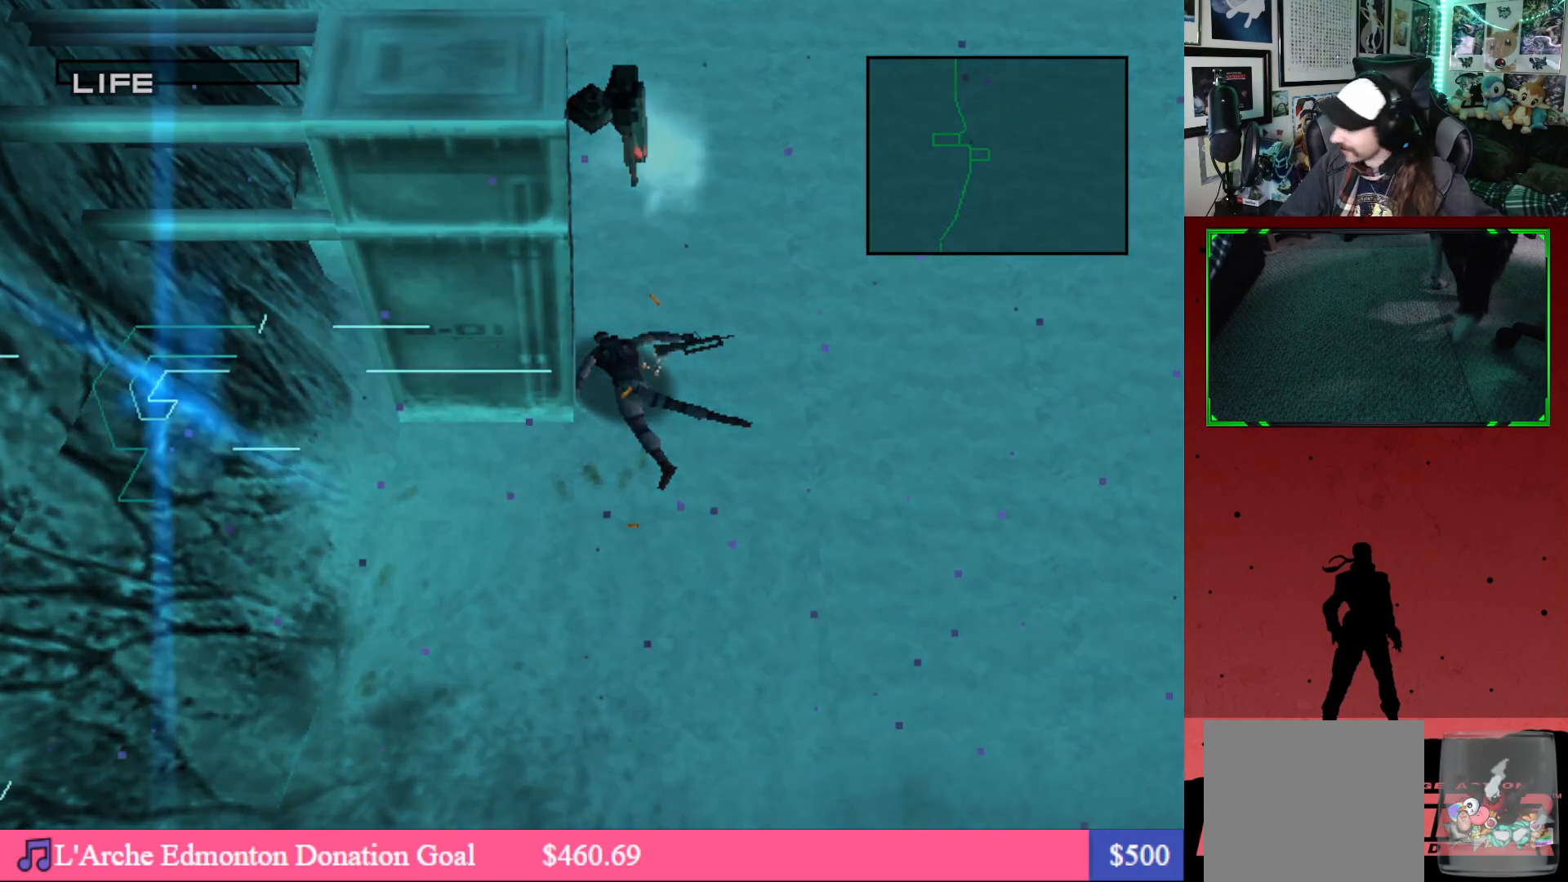
{"buttons": [], "left_stick": "center", "right_stick": "center", "events": []}
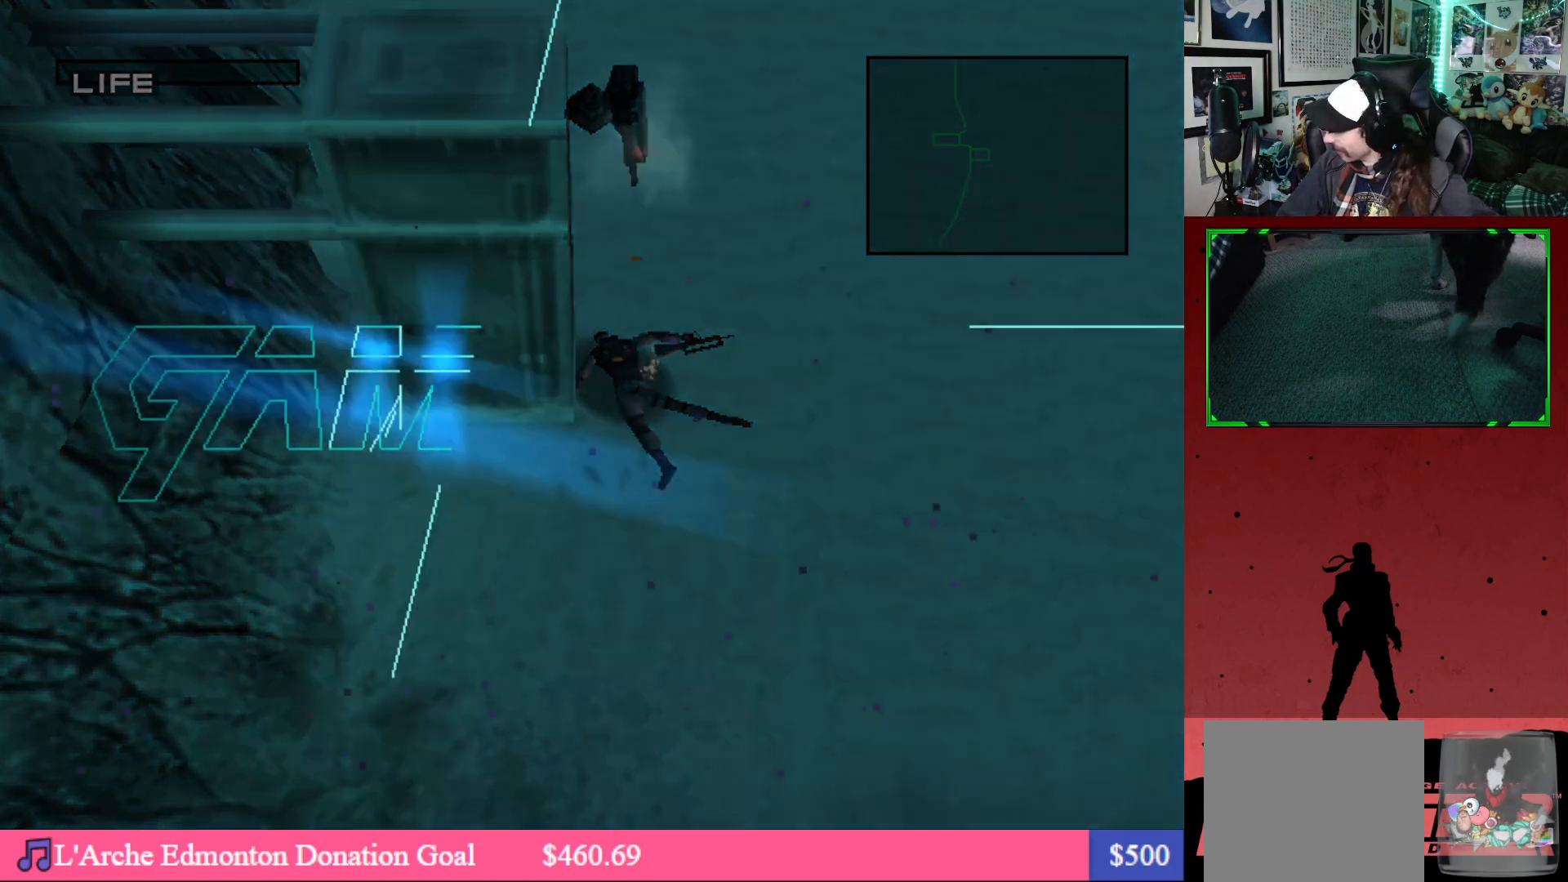
{"buttons": [], "left_stick": "center", "right_stick": "center", "events": []}
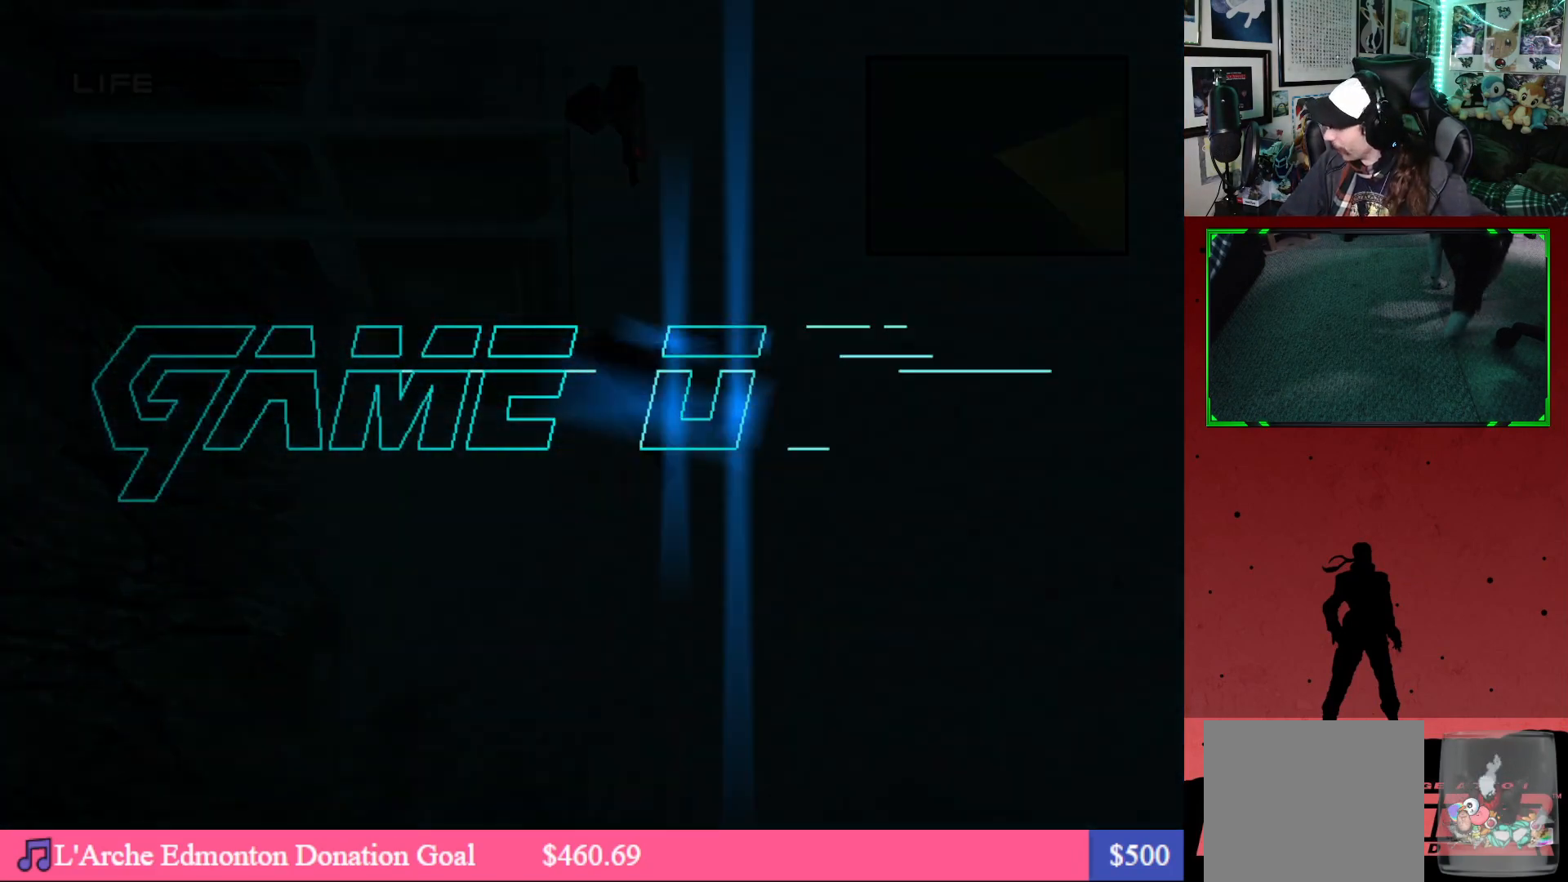
{"buttons": [], "left_stick": "center", "right_stick": "center", "events": []}
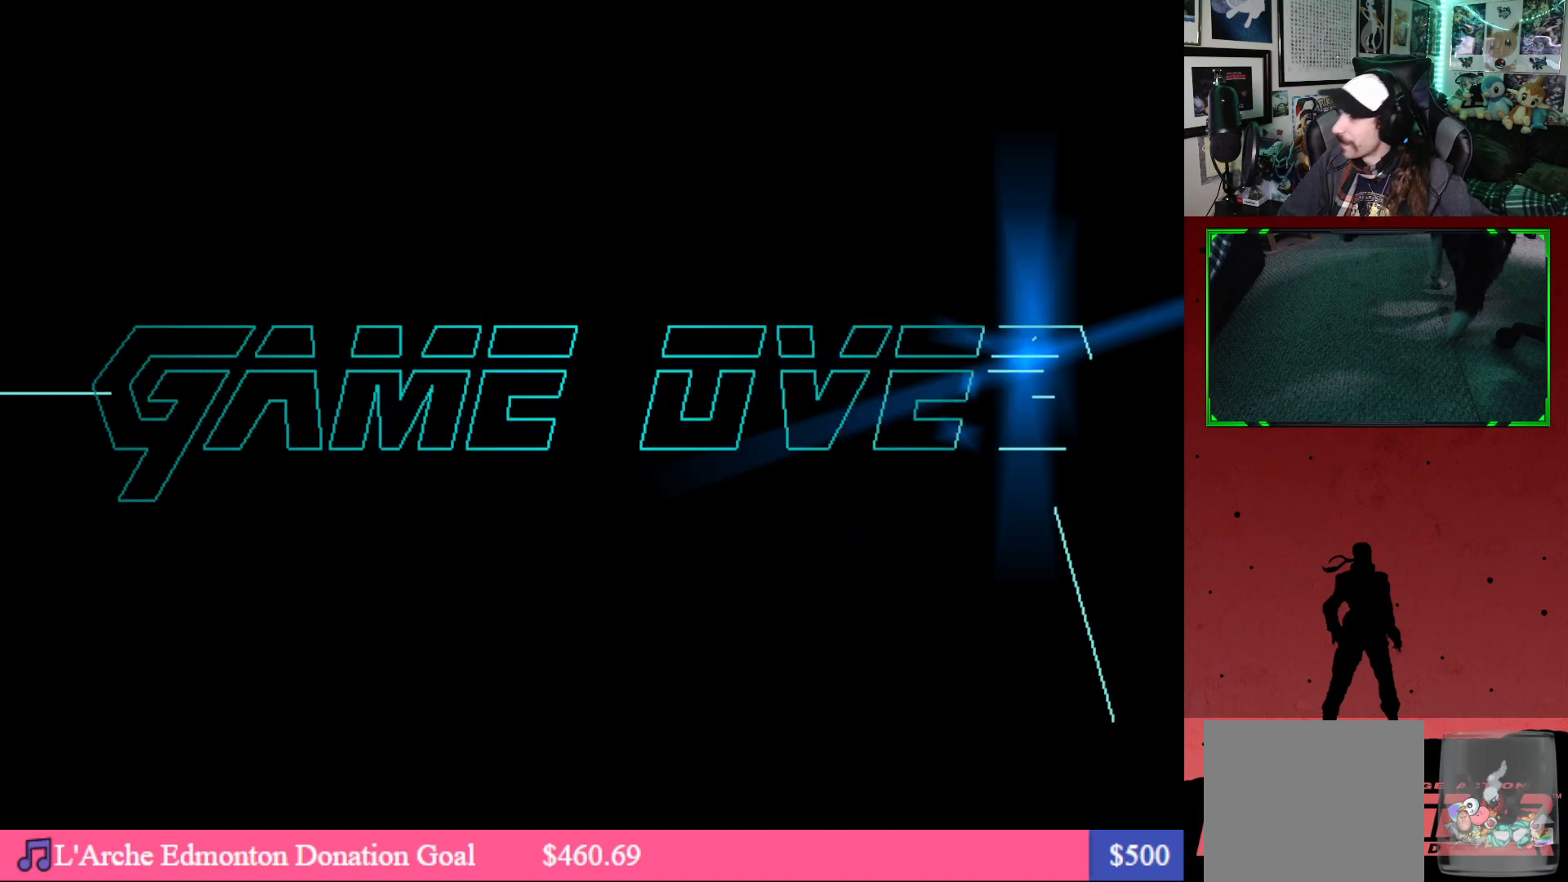
{"buttons": [], "left_stick": "center", "right_stick": "center", "events": []}
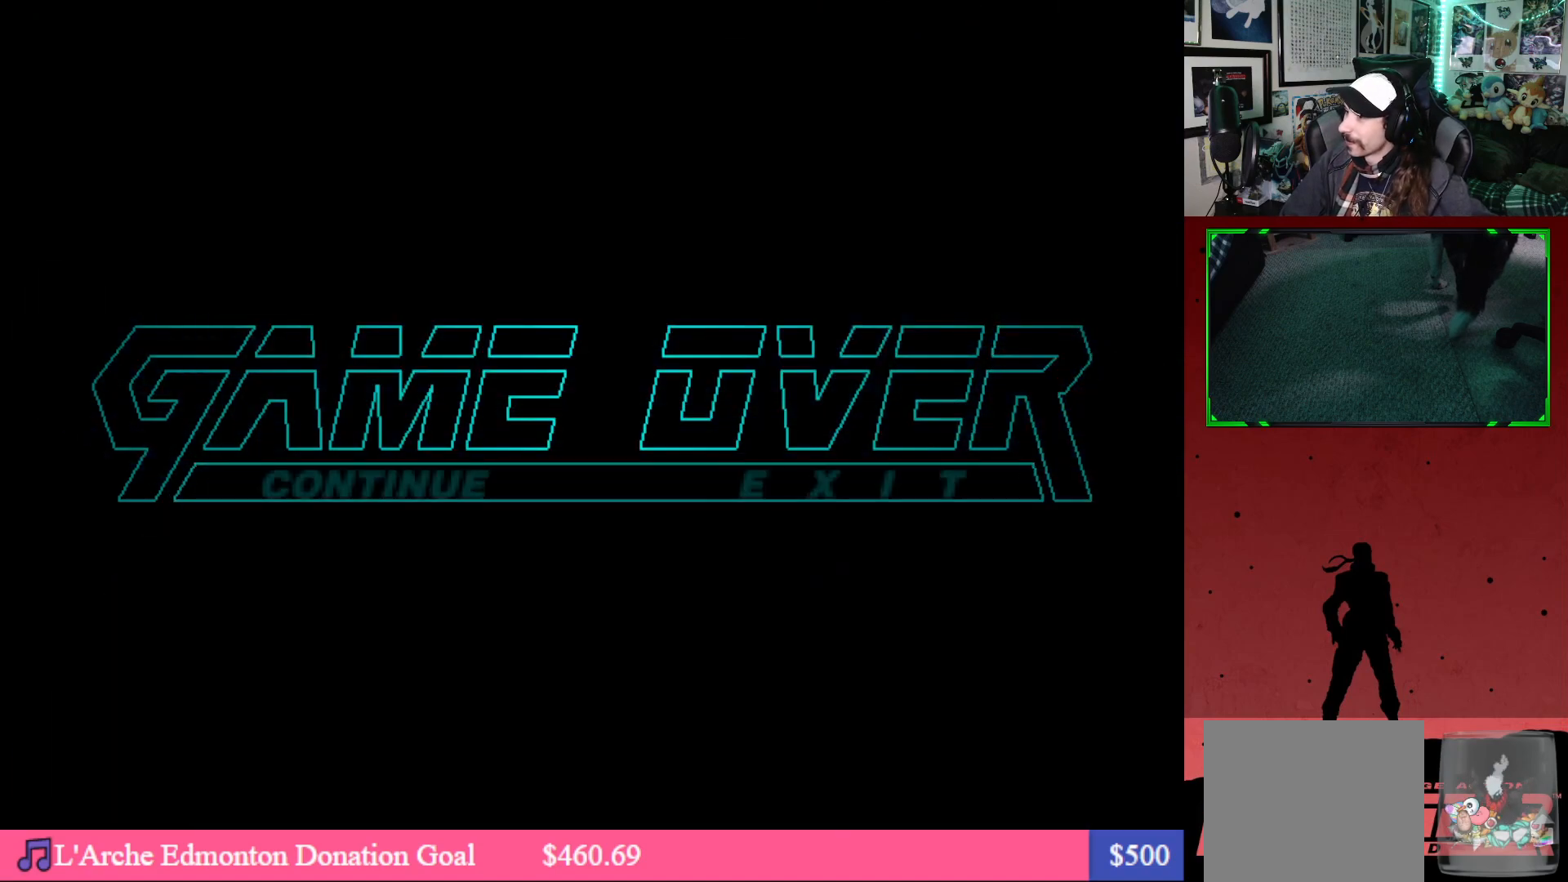
{"buttons": ["B"], "left_stick": "center", "right_stick": "center", "events": [[383, "B", "down"]]}
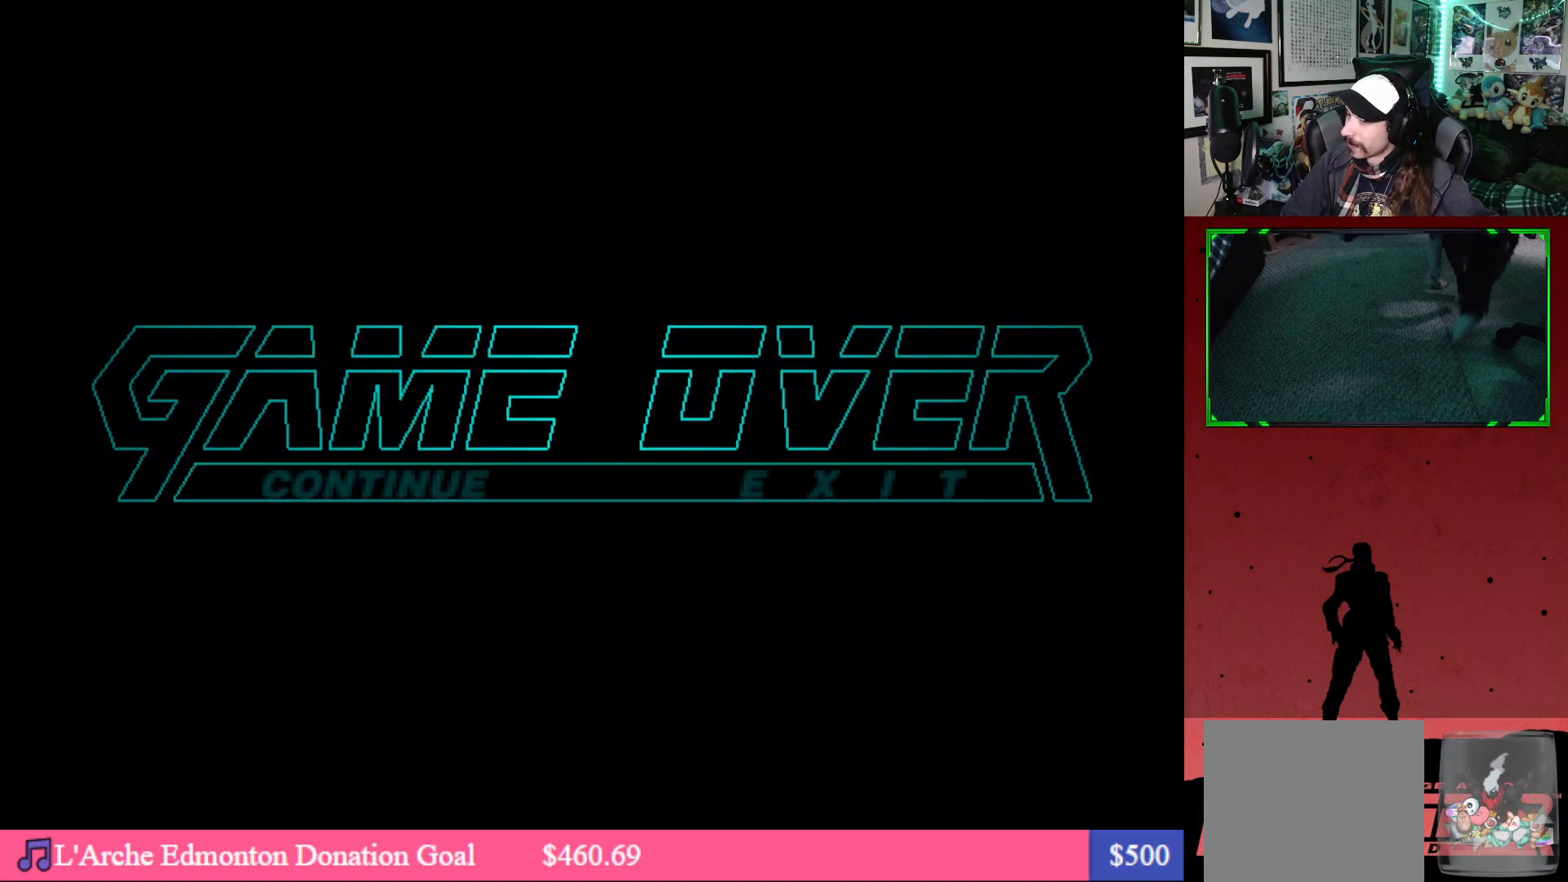
{"buttons": ["B"], "left_stick": "center", "right_stick": "center", "events": [[17, "B", "up"], [417, "B", "down"]]}
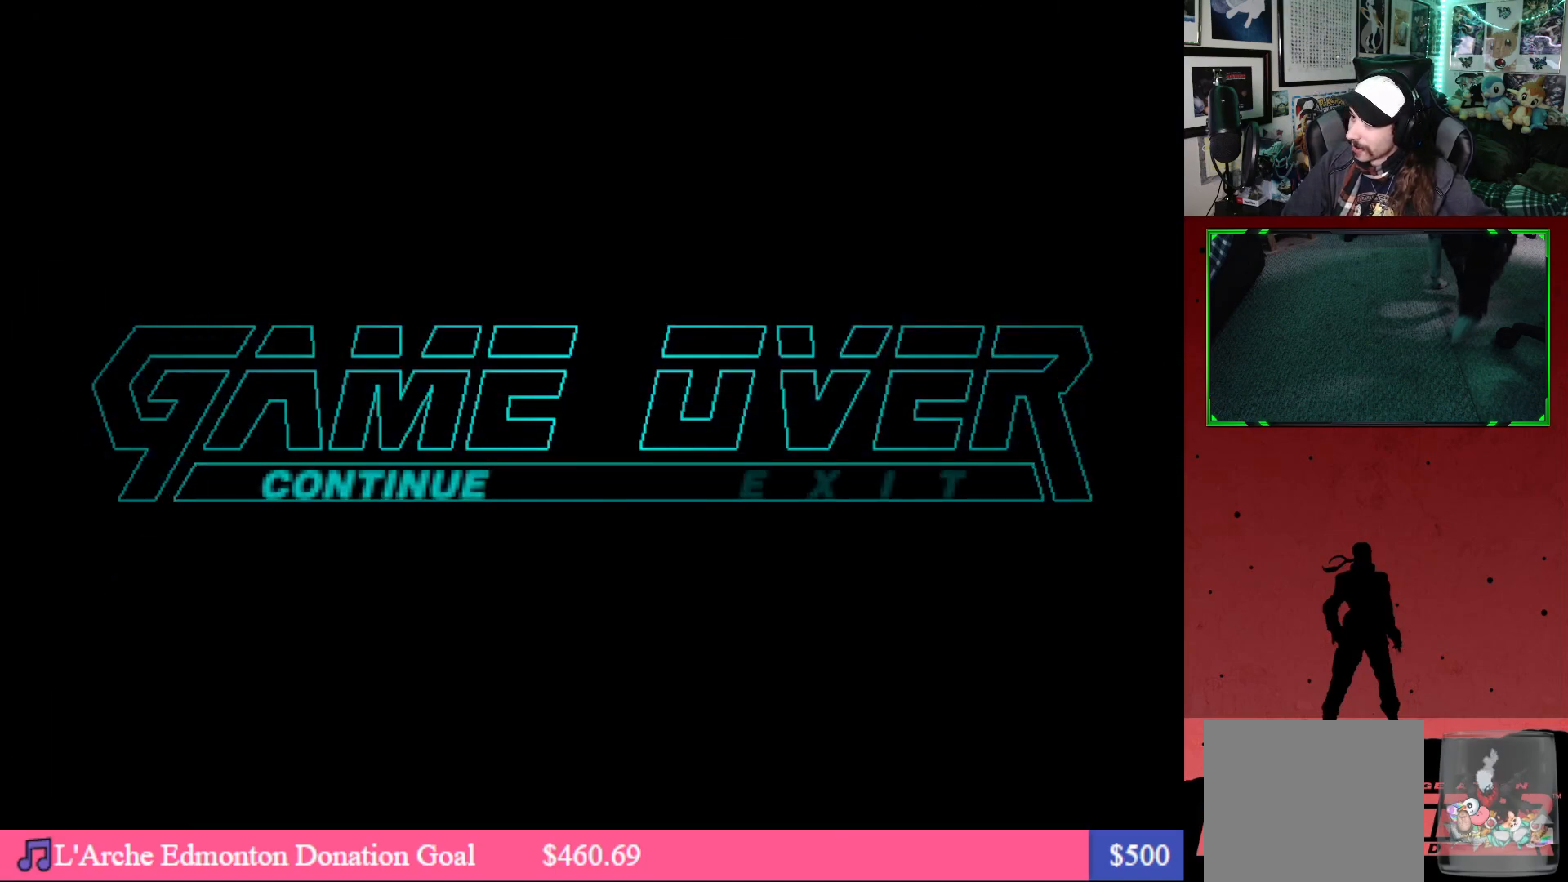
{"buttons": [], "left_stick": "center", "right_stick": "center", "events": [[50, "B", "up"]]}
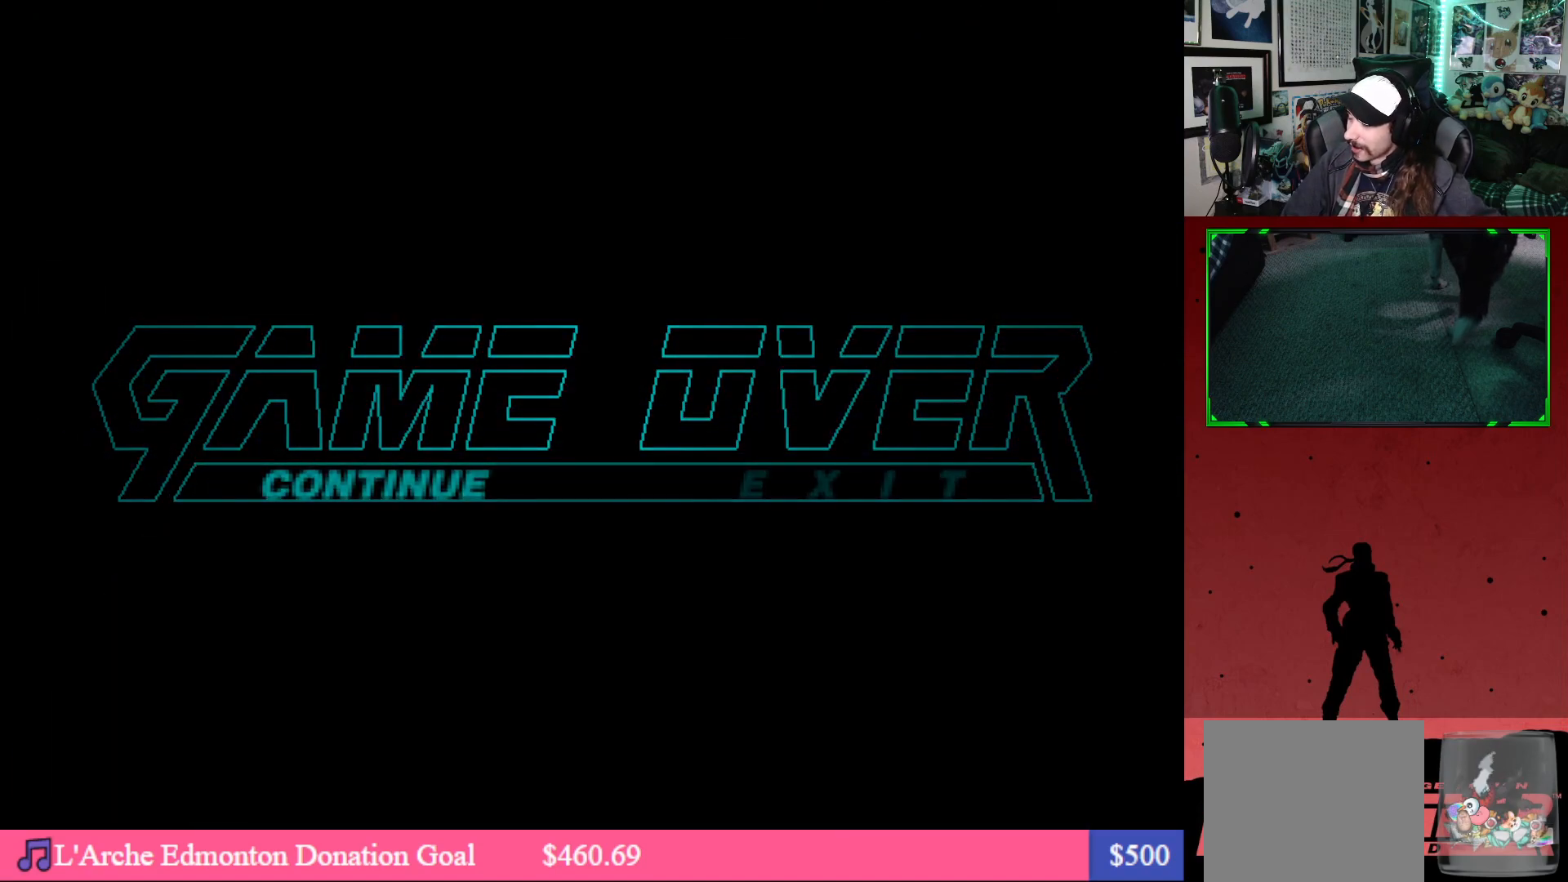
{"buttons": [], "left_stick": "center", "right_stick": "center", "events": []}
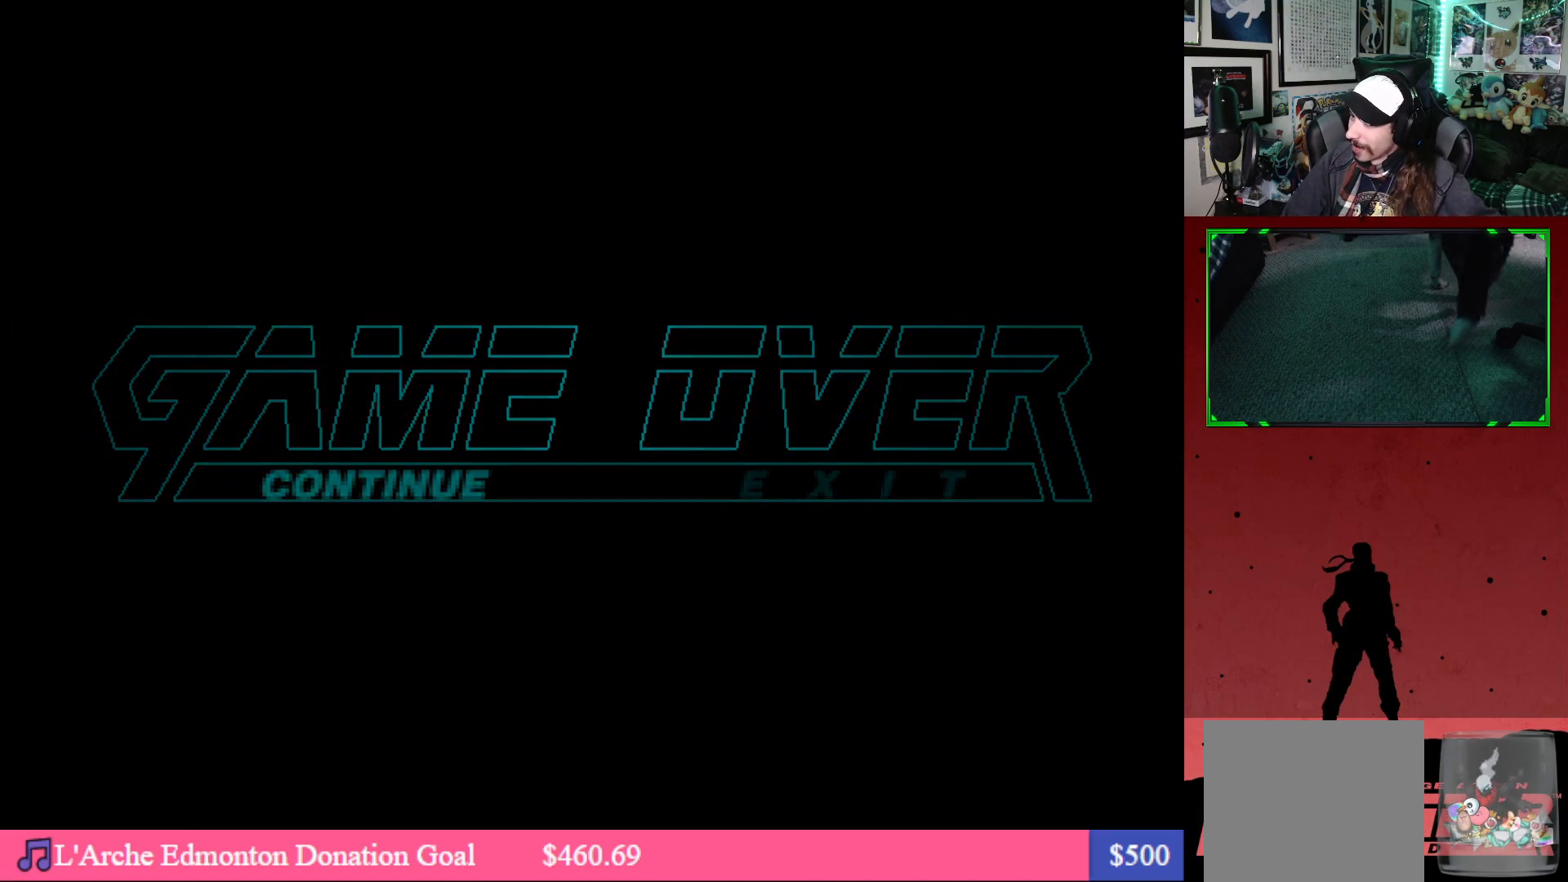
{"buttons": [], "left_stick": "center", "right_stick": "center", "events": []}
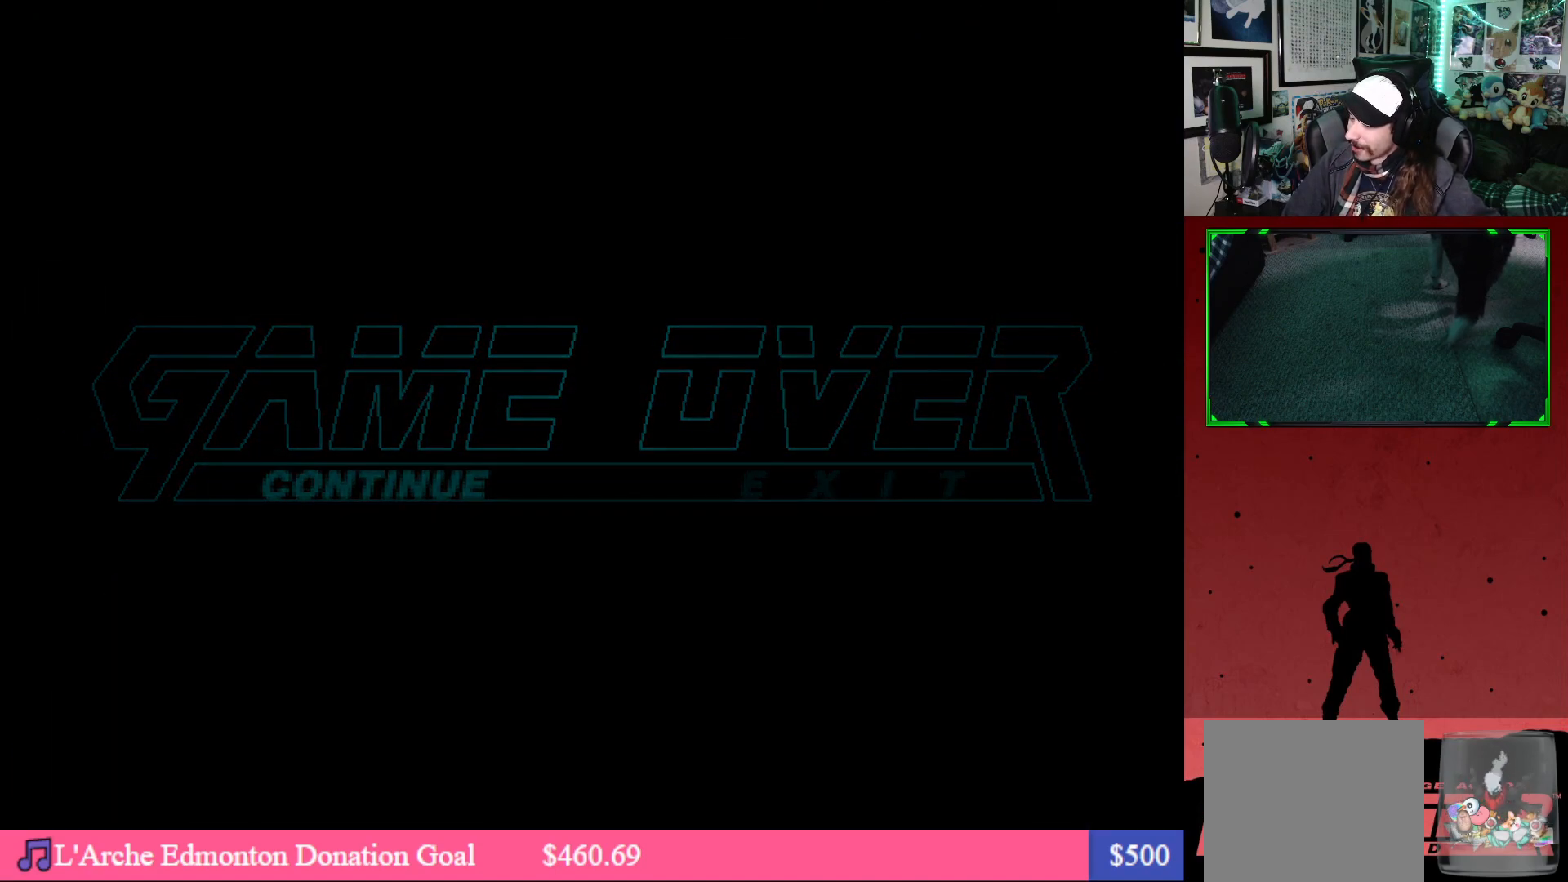
{"buttons": [], "left_stick": "center", "right_stick": "center", "events": []}
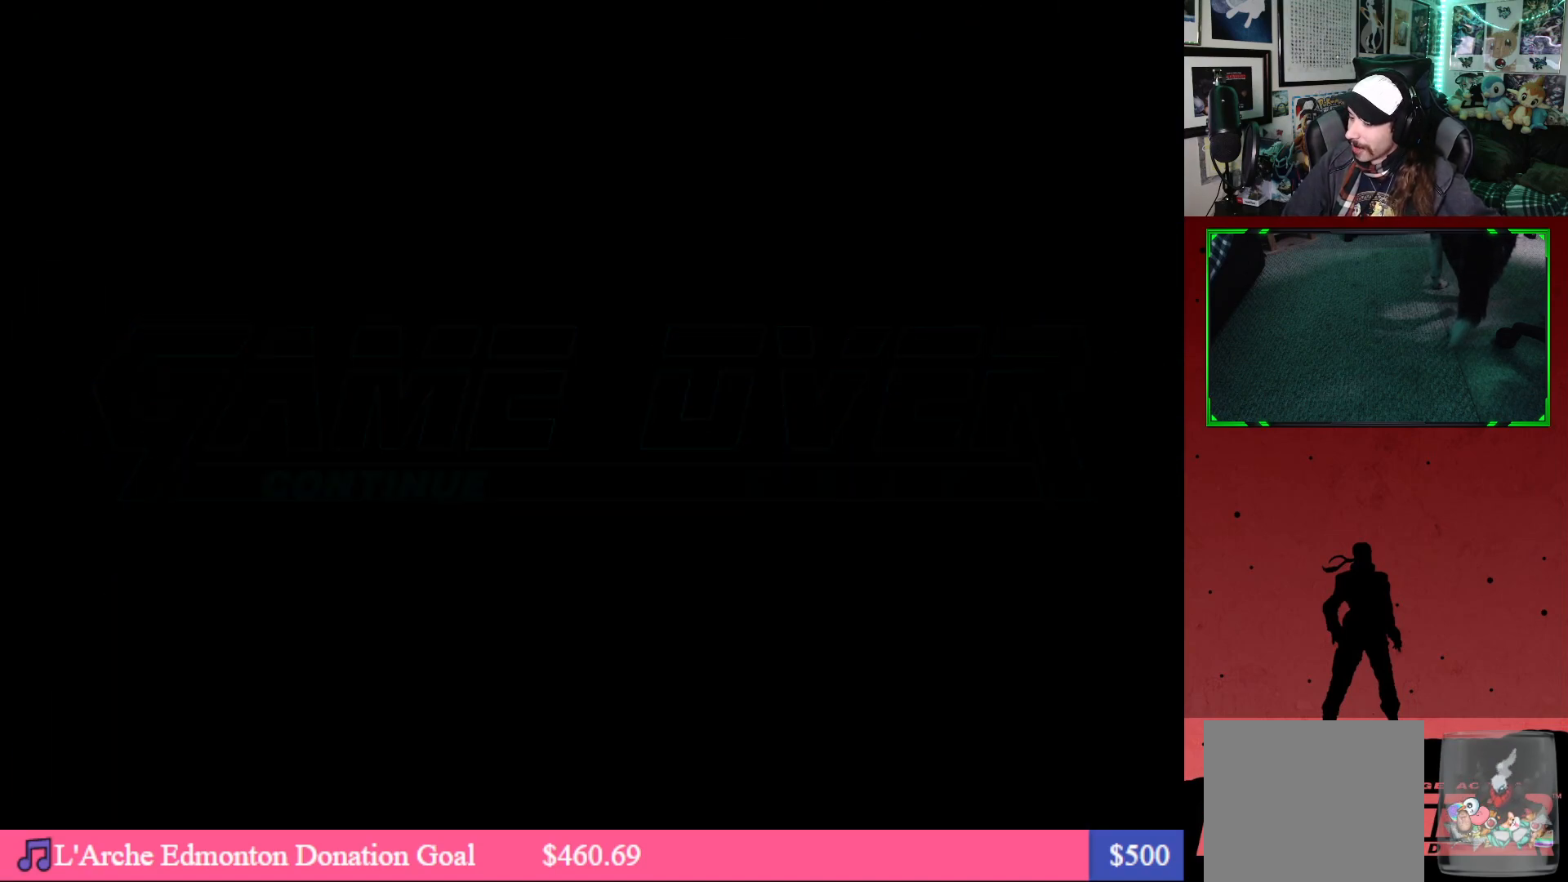
{"buttons": [], "left_stick": "center", "right_stick": "center", "events": []}
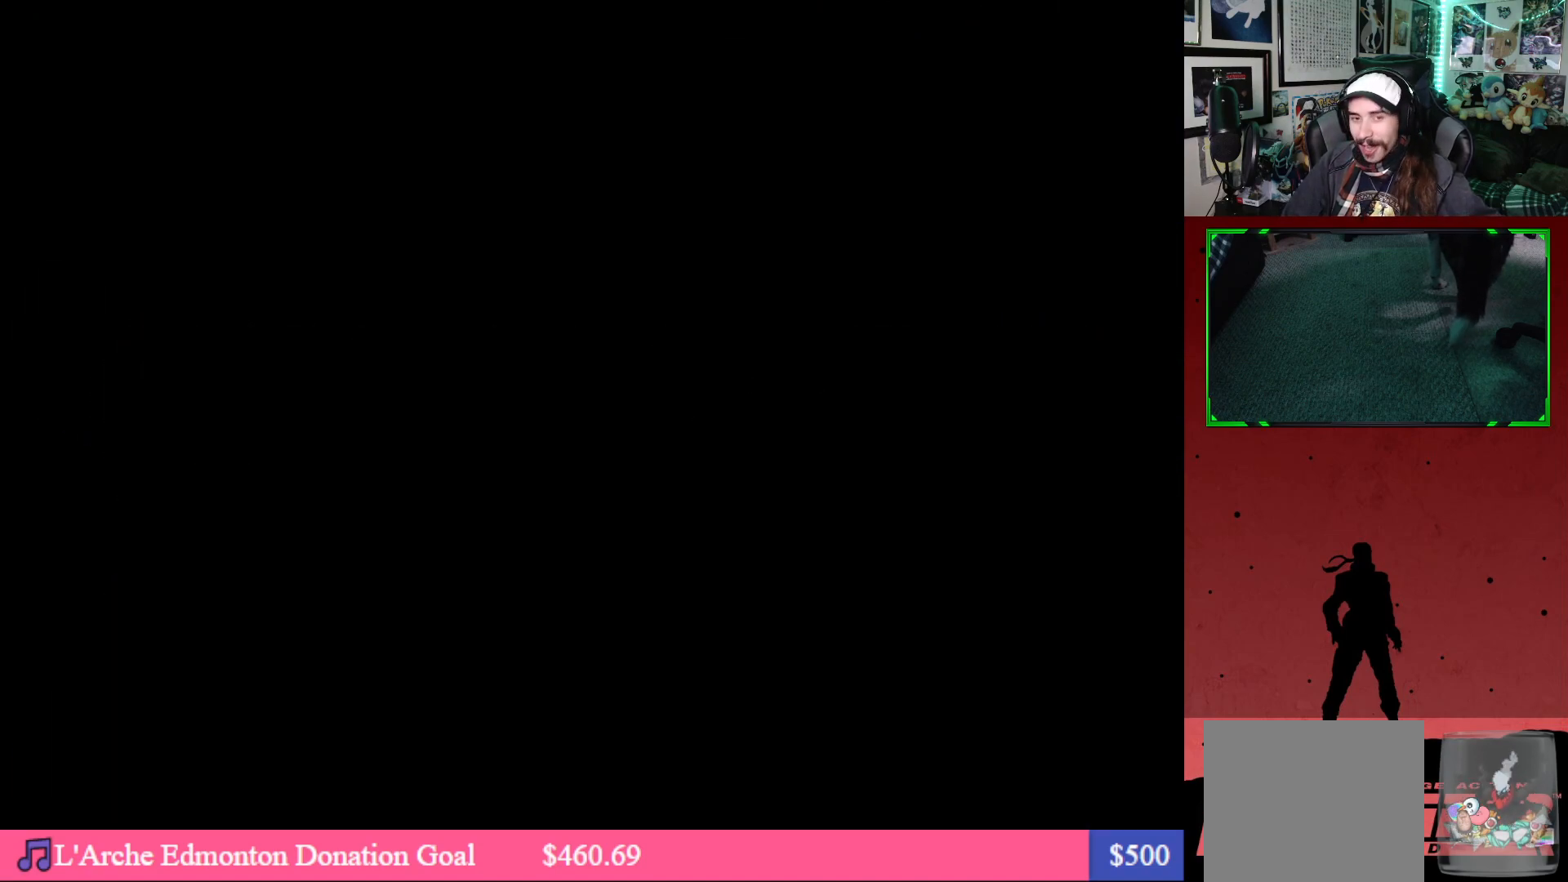
{"buttons": [], "left_stick": "center", "right_stick": "center", "events": []}
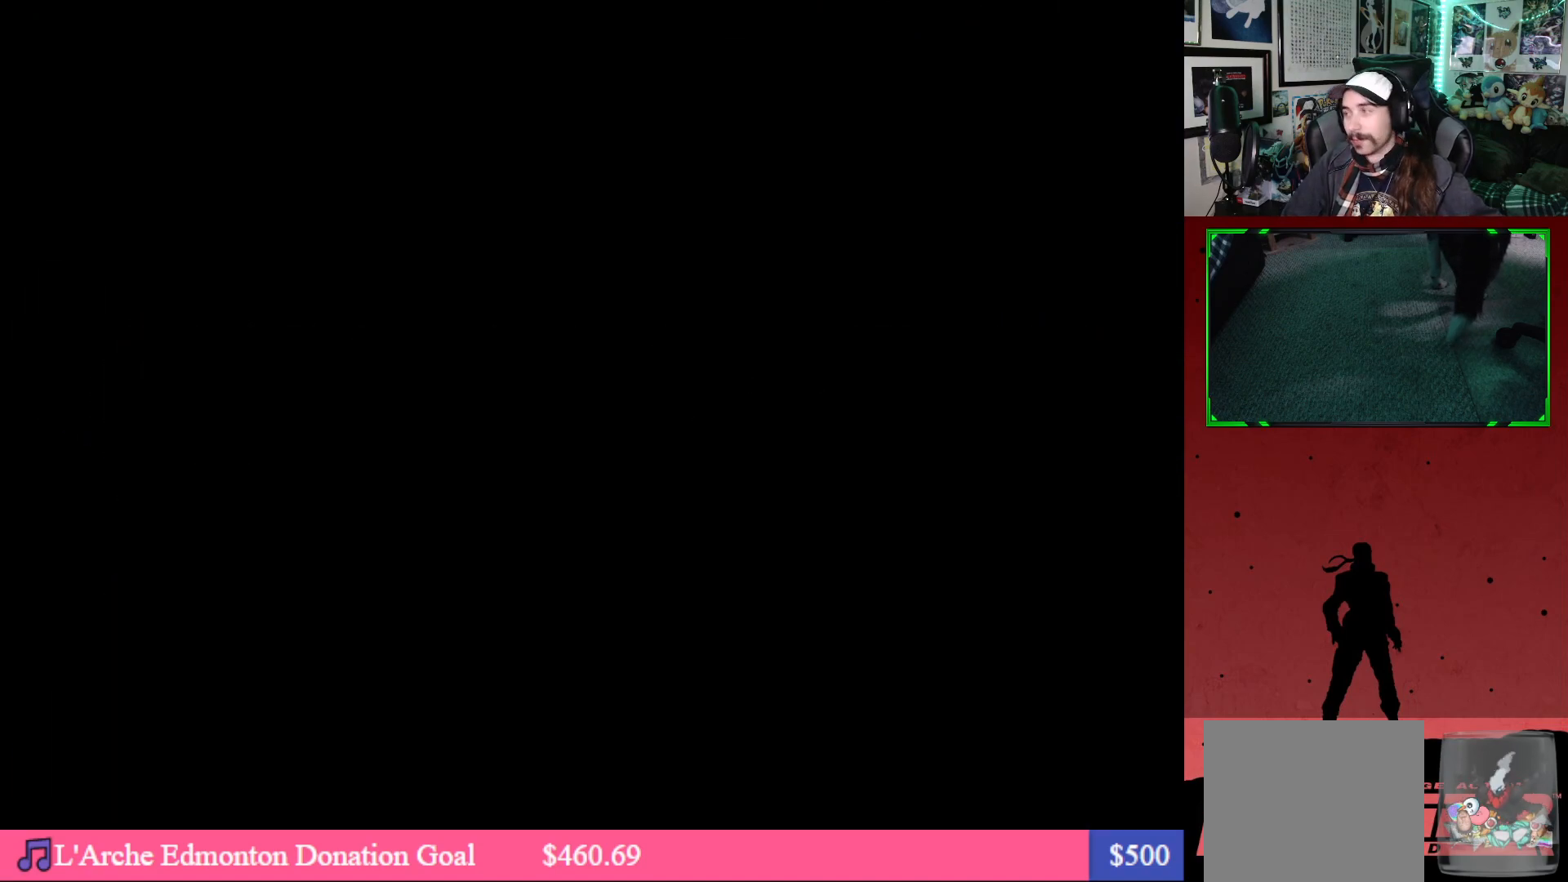
{"buttons": [], "left_stick": "center", "right_stick": "center", "events": []}